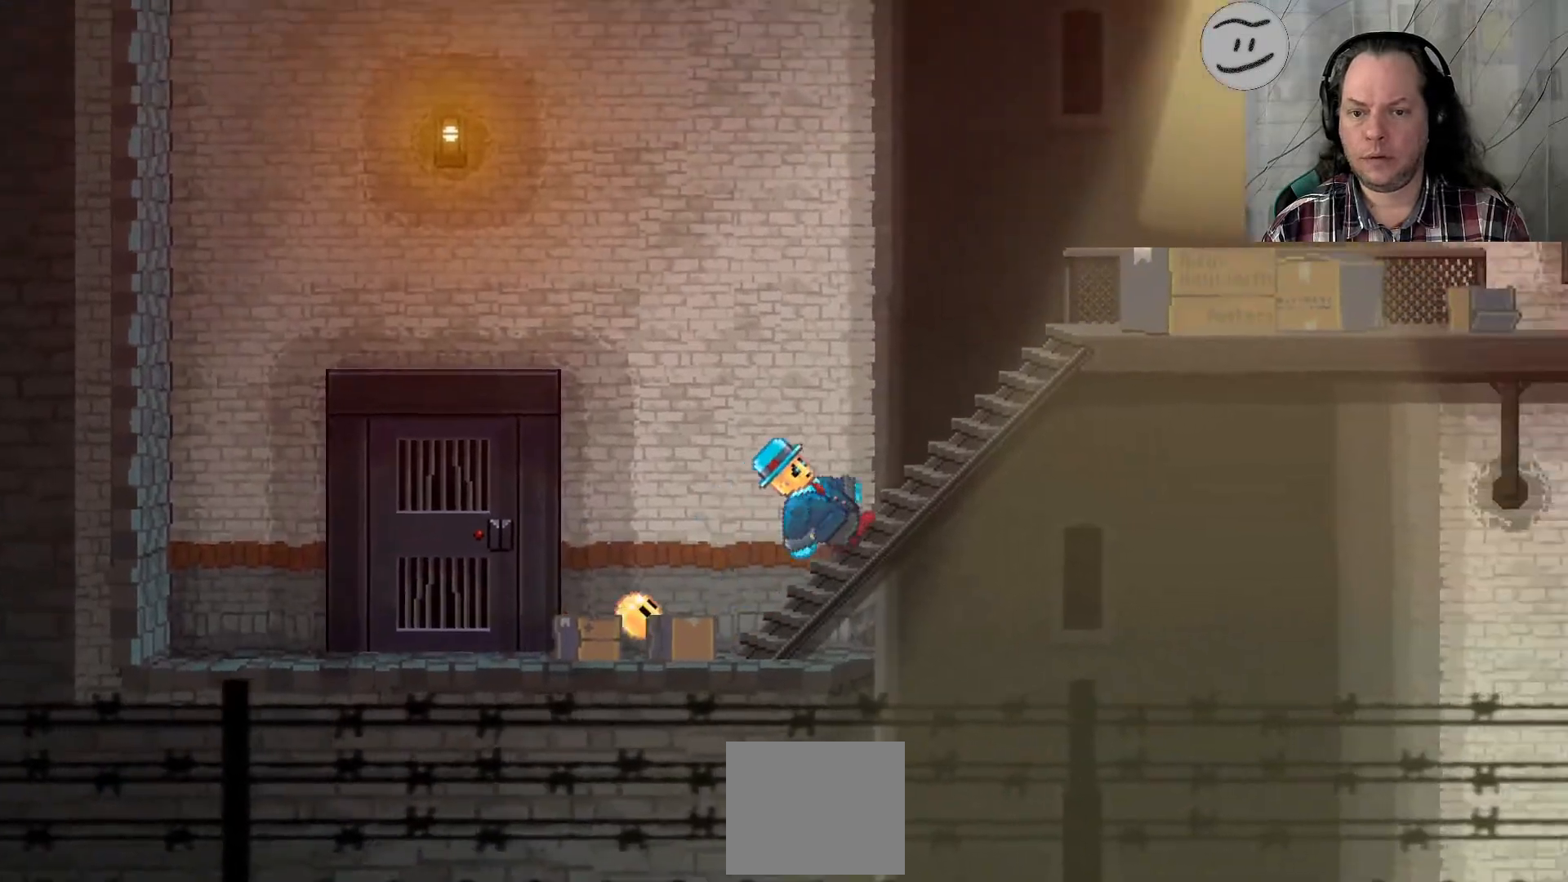
Gameplay with a controller (PlayStation layout); each line is a JSON object with the inputs held at the frame after it (dt_ms = milliseconds from this image to that frame). "events" lists button and stick changes between this image and that frame as [ms after this image, input, new state], when the widget could be followed in between. Not read: R3.
{"dt_ms": 500, "buttons": ["SQUARE"], "left_stick": "right", "right_stick": "center", "events": []}
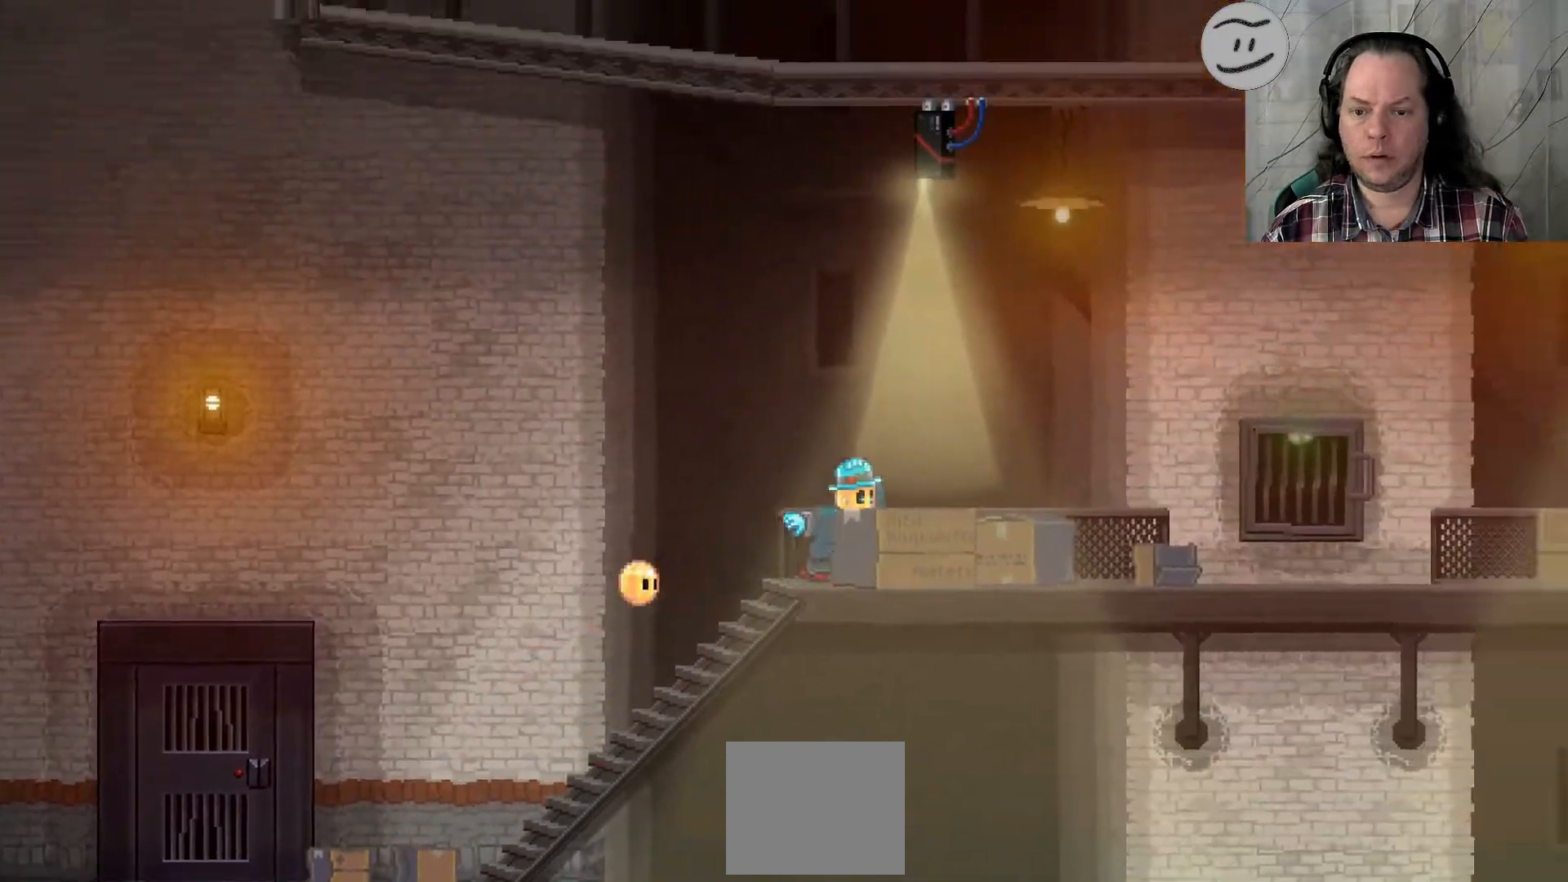
{"dt_ms": 500, "buttons": ["L3"], "left_stick": "down-left", "right_stick": "center"}
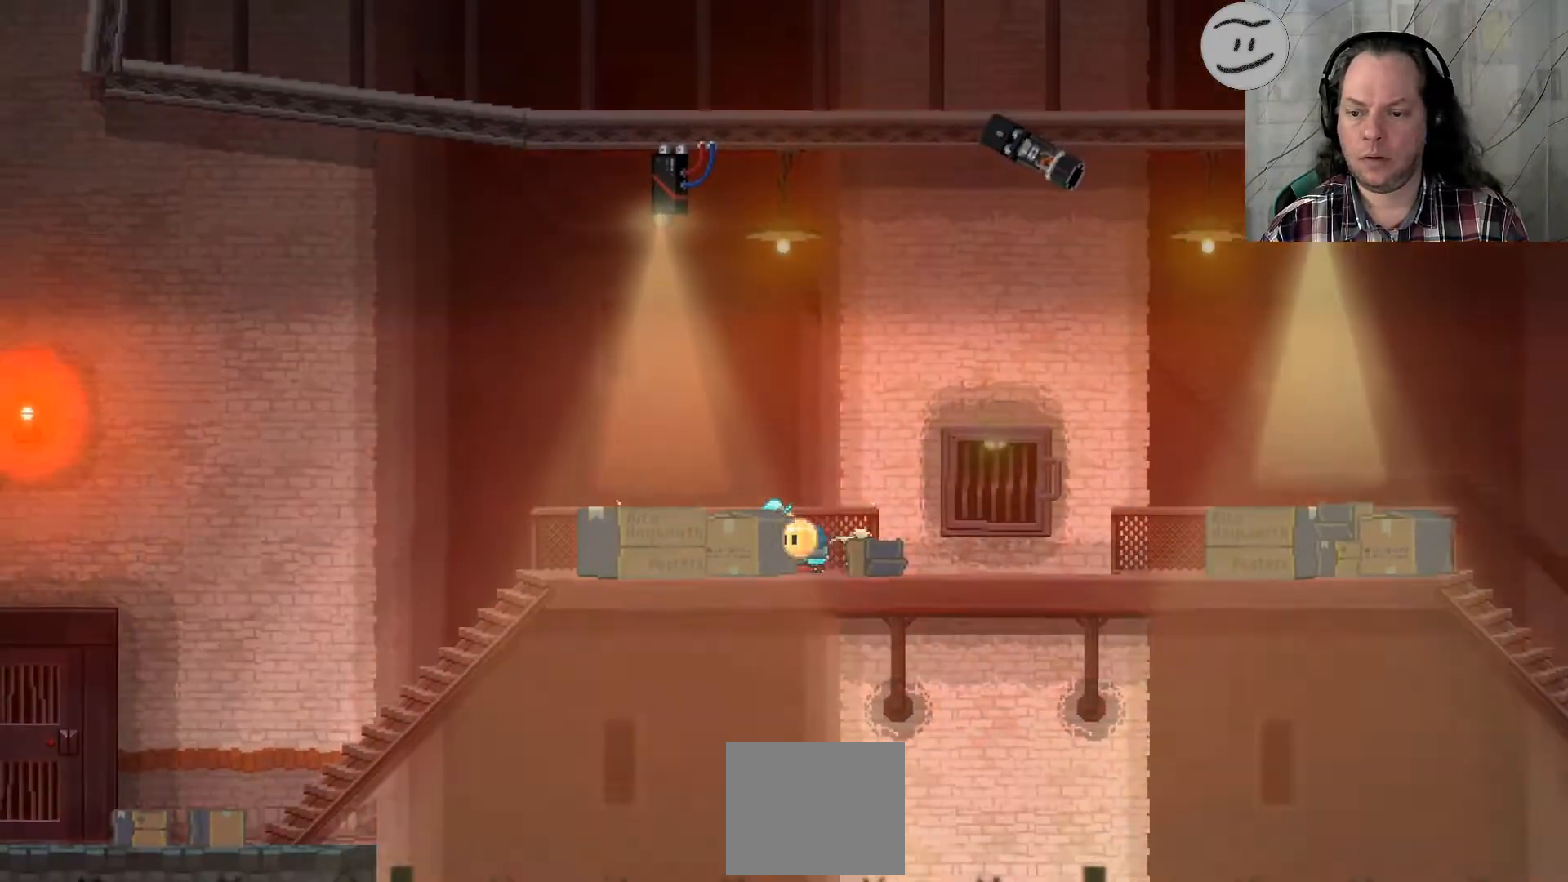
{"dt_ms": 500, "buttons": ["L3"], "left_stick": "down-left", "right_stick": "center", "events": []}
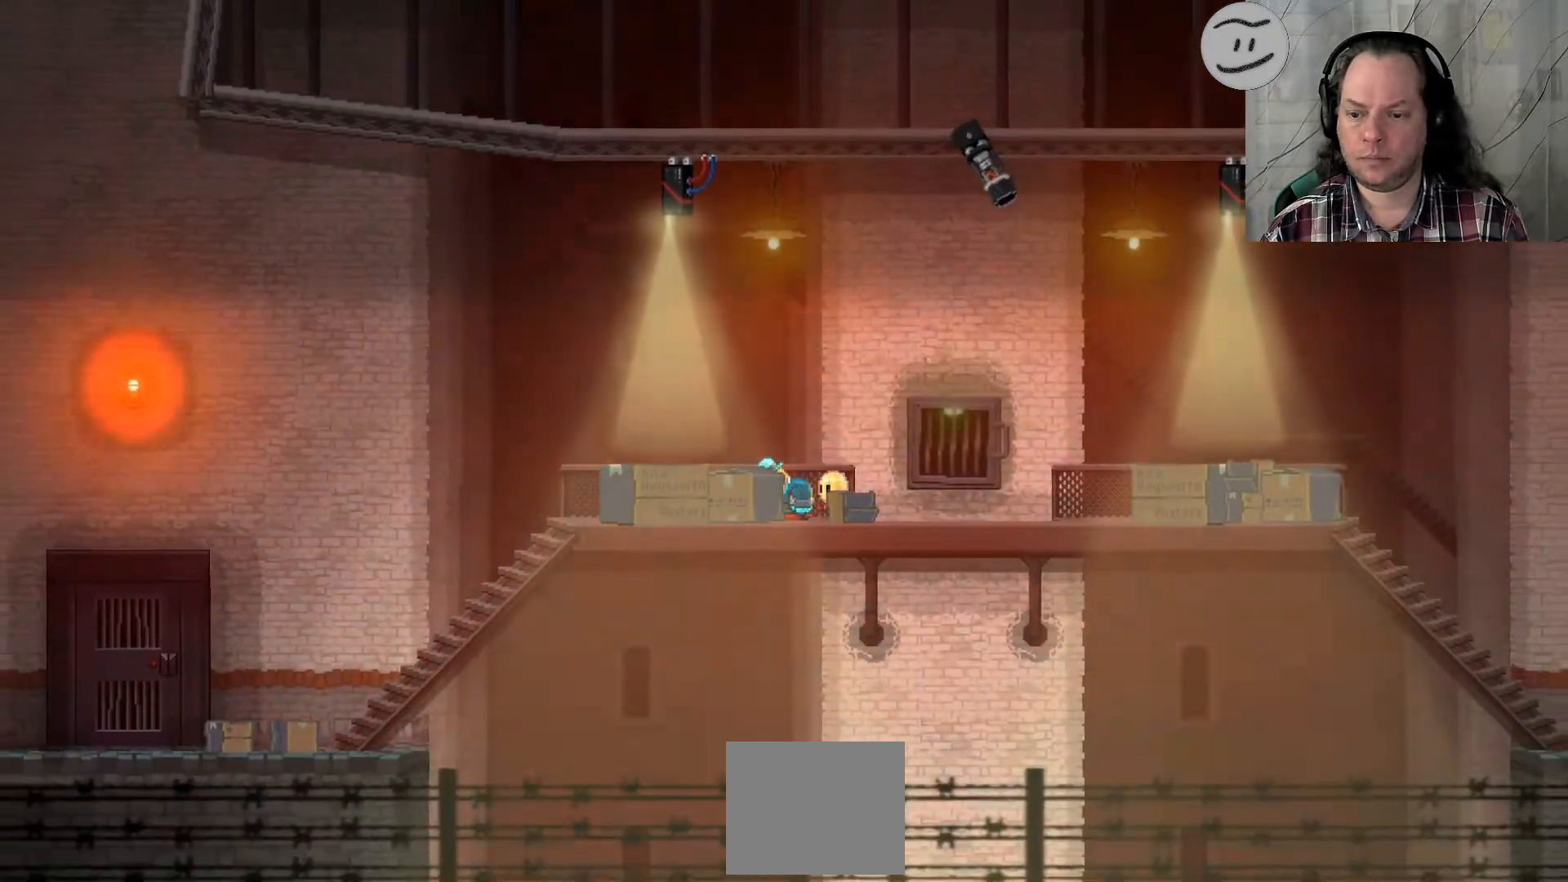
{"dt_ms": 500, "buttons": [], "left_stick": "down-left", "right_stick": "center", "events": [[500, "L3", "up"]]}
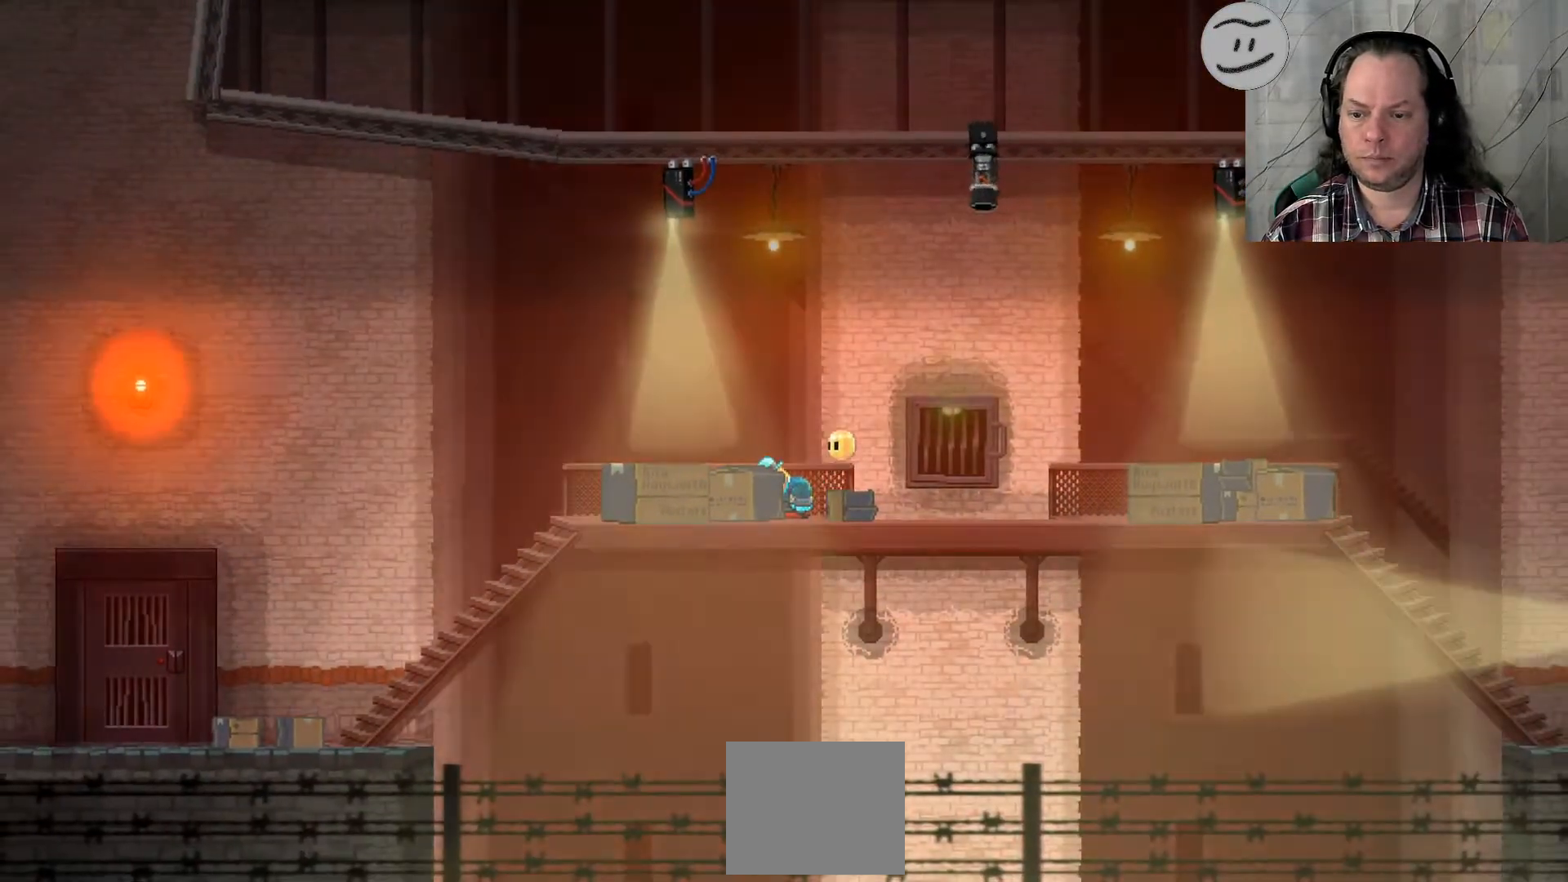
{"dt_ms": 500, "buttons": [], "left_stick": "right", "right_stick": "center", "events": [[33, "left_stick", "down"], [233, "left_stick", "right"]]}
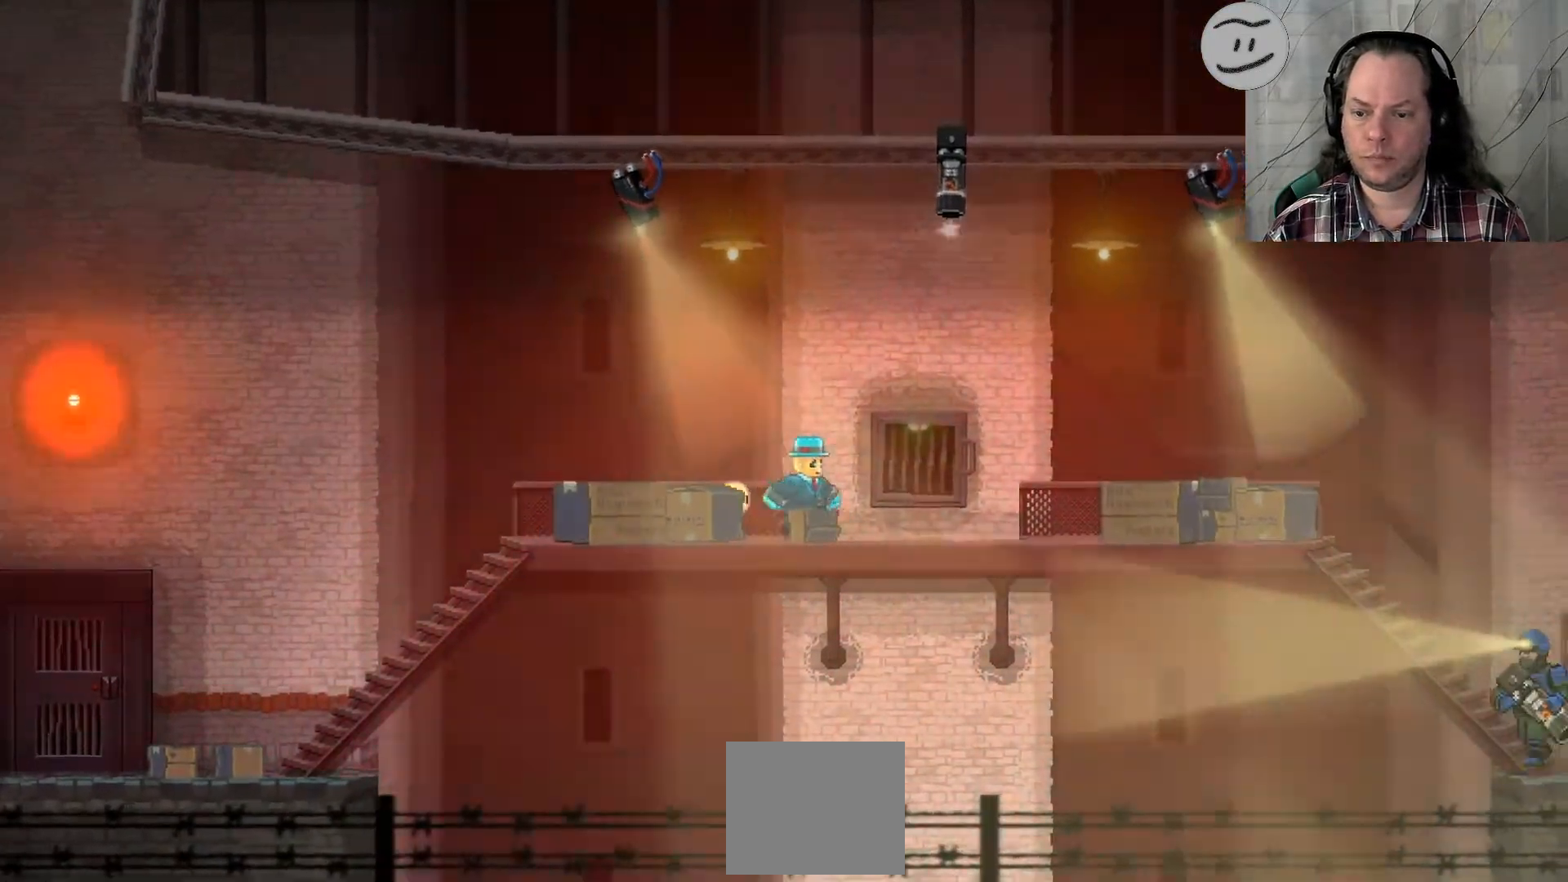
{"dt_ms": 1000, "buttons": [], "left_stick": "center", "right_stick": "center"}
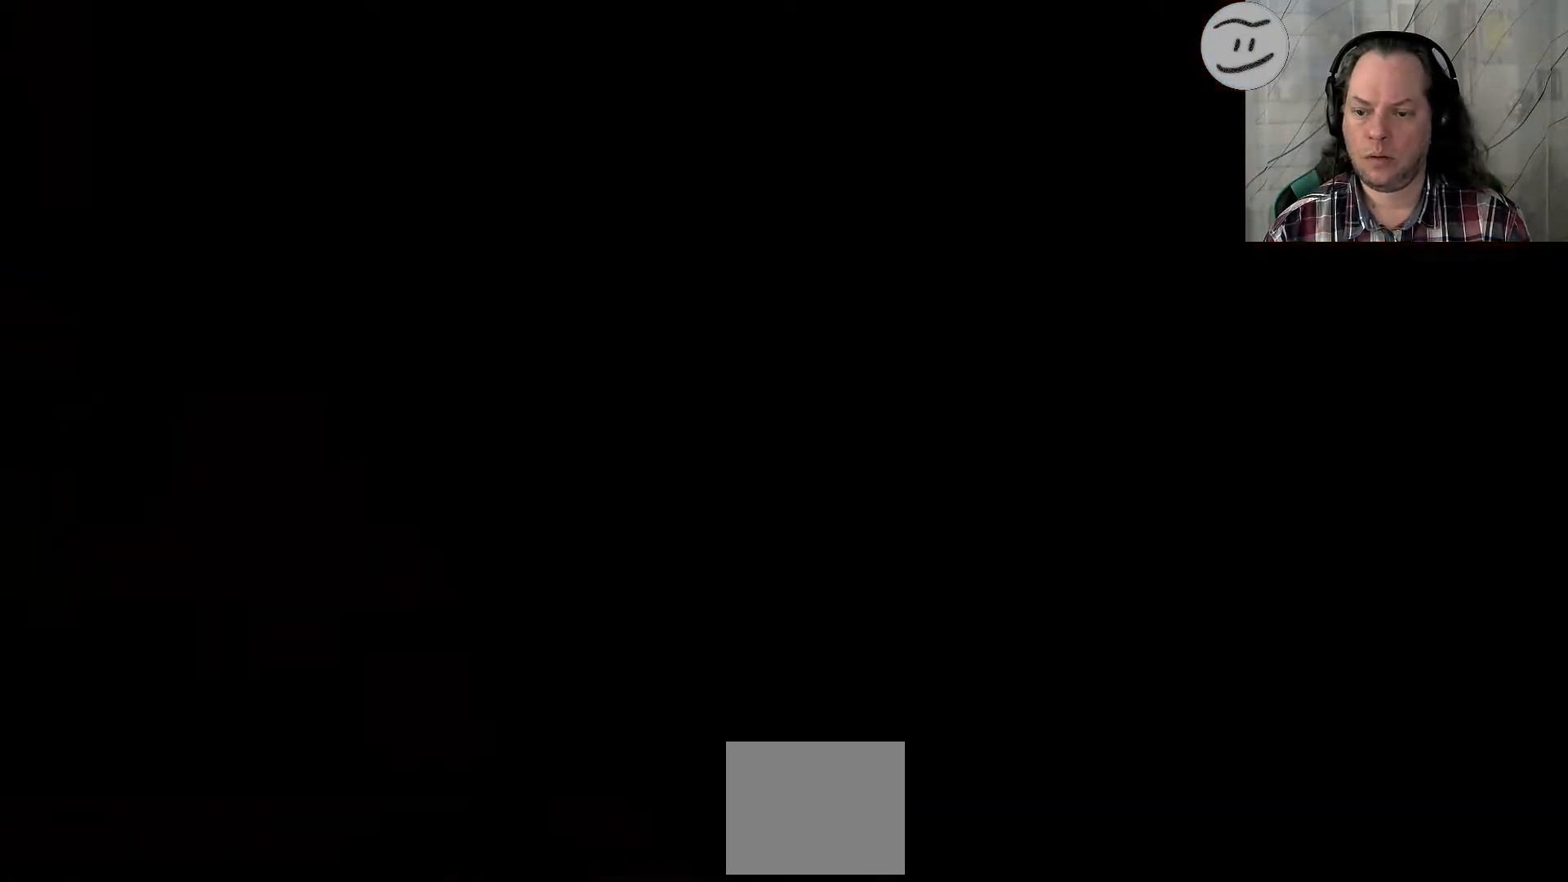
{"dt_ms": 500, "buttons": [], "left_stick": "center", "right_stick": "center", "events": []}
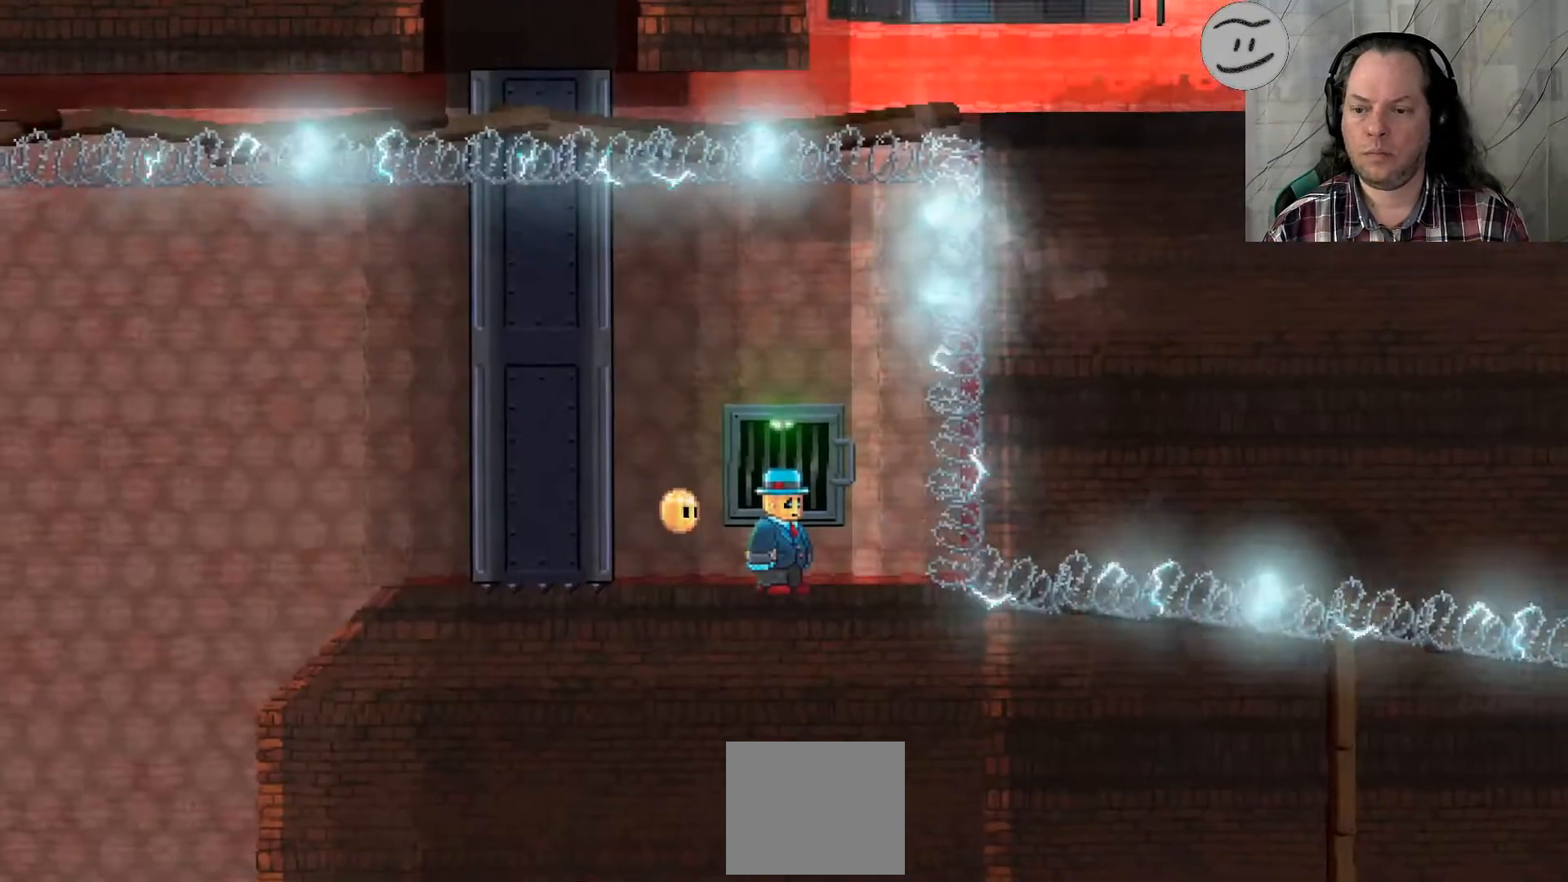
{"dt_ms": 500, "buttons": [], "left_stick": "center", "right_stick": "center", "events": []}
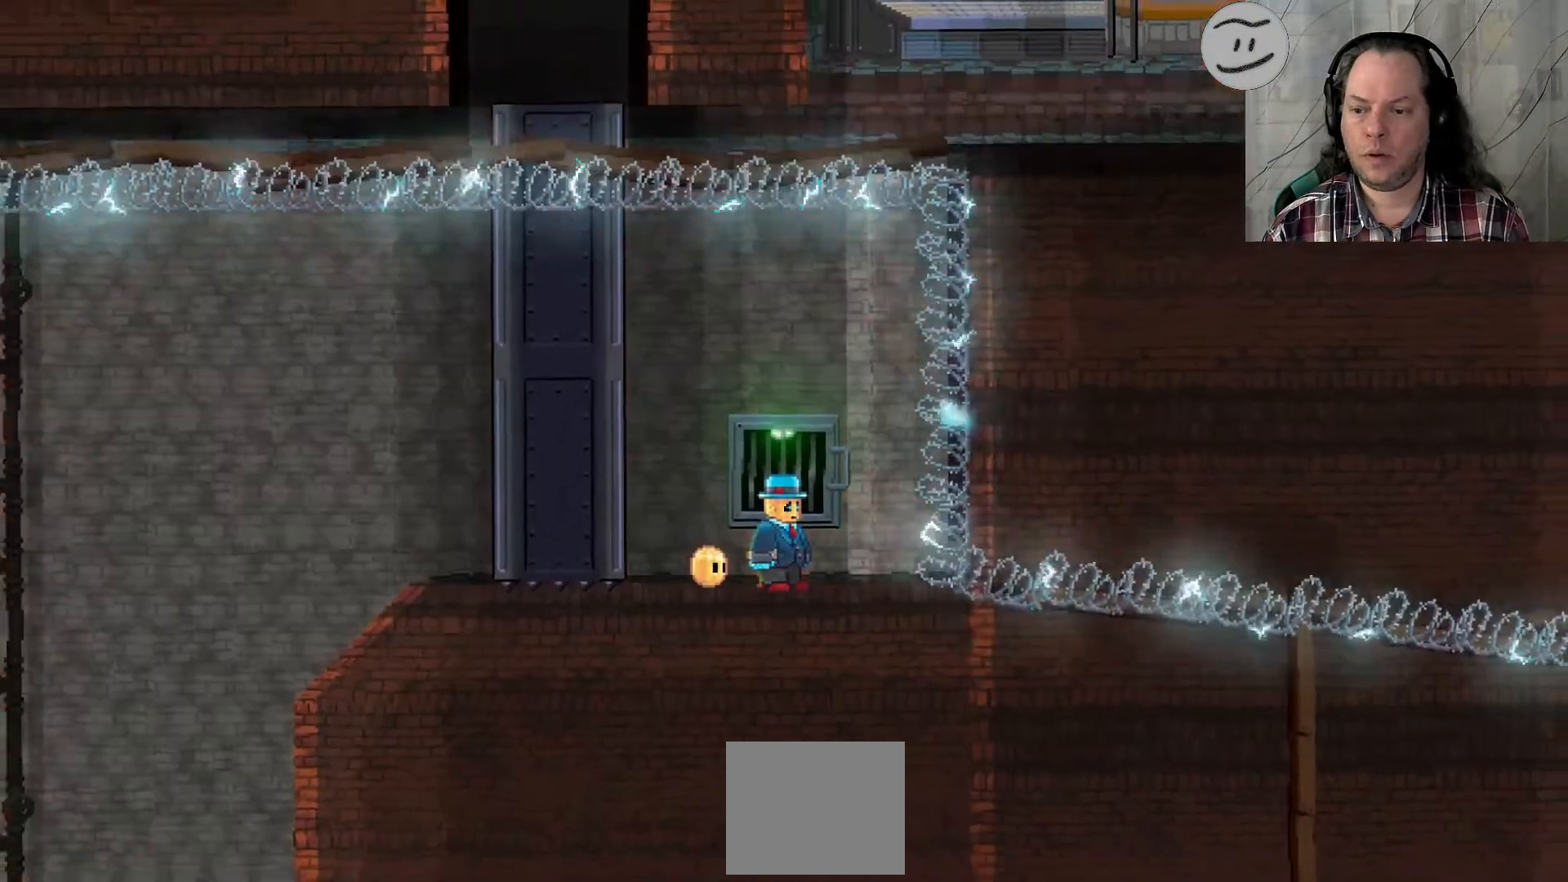
{"dt_ms": 500, "buttons": [], "left_stick": "left", "right_stick": "center", "events": [[233, "left_stick", "left"]]}
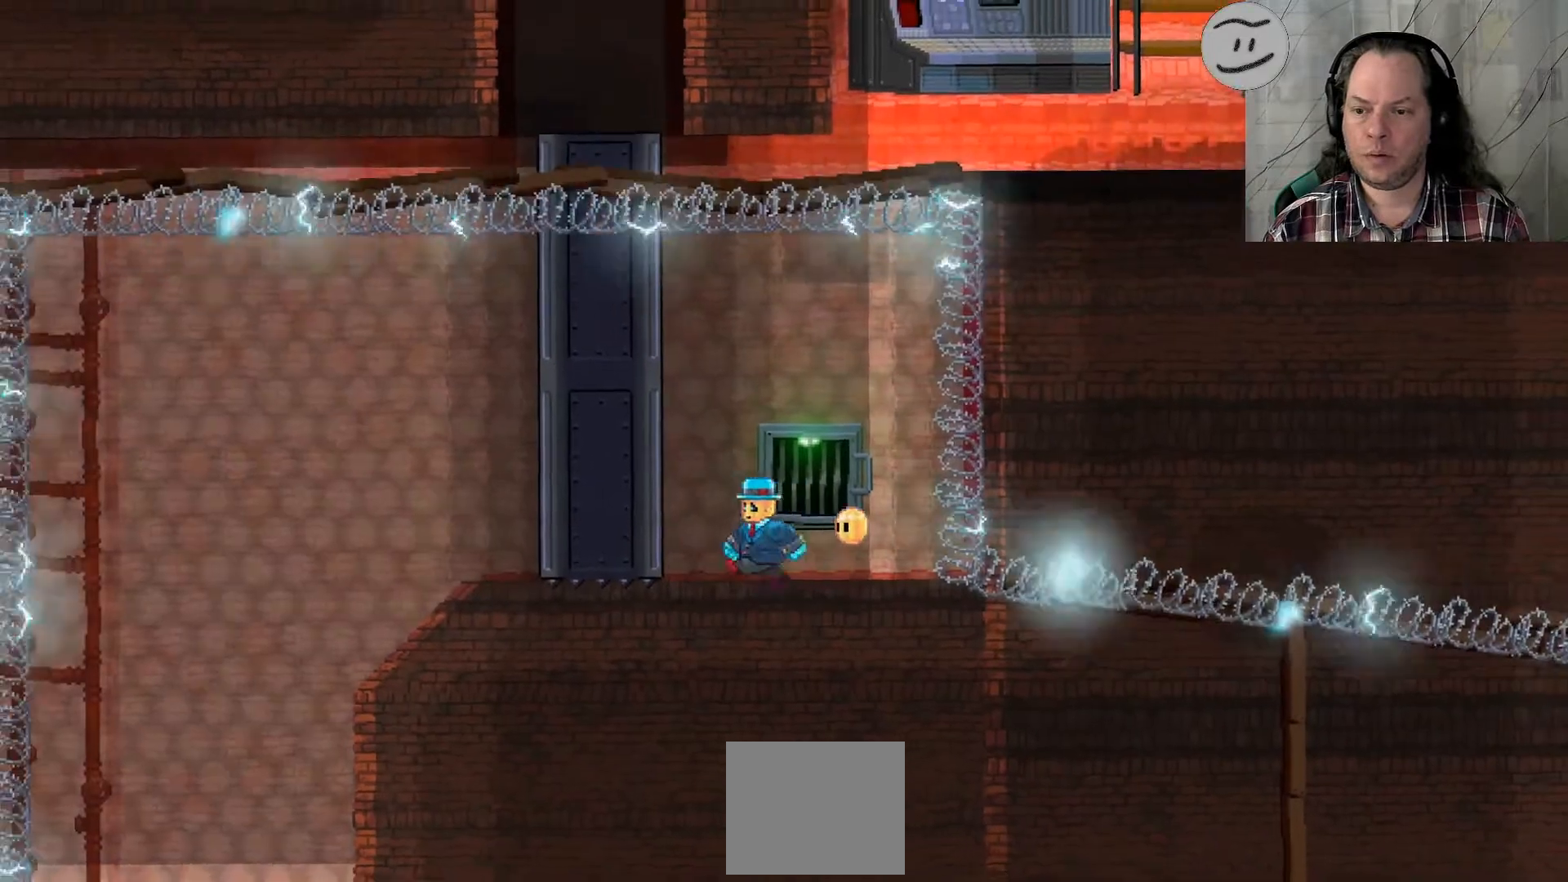
{"dt_ms": 500, "buttons": [], "left_stick": "left", "right_stick": "center", "events": []}
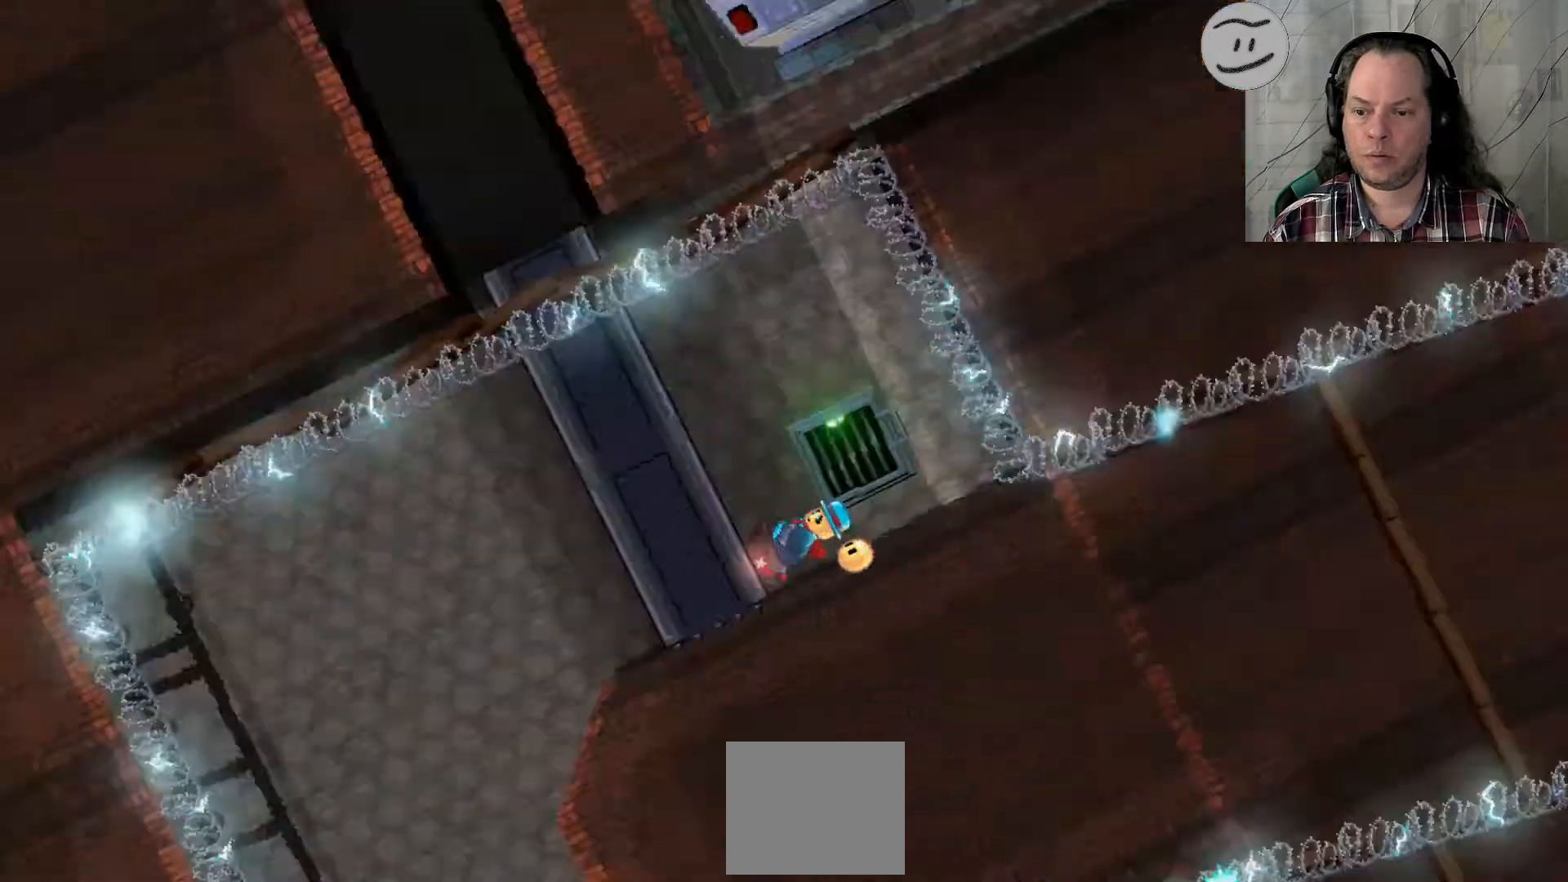
{"dt_ms": 500, "buttons": [], "left_stick": "center", "right_stick": "center", "events": [[233, "left_stick", "down"], [300, "left_stick", "center"]]}
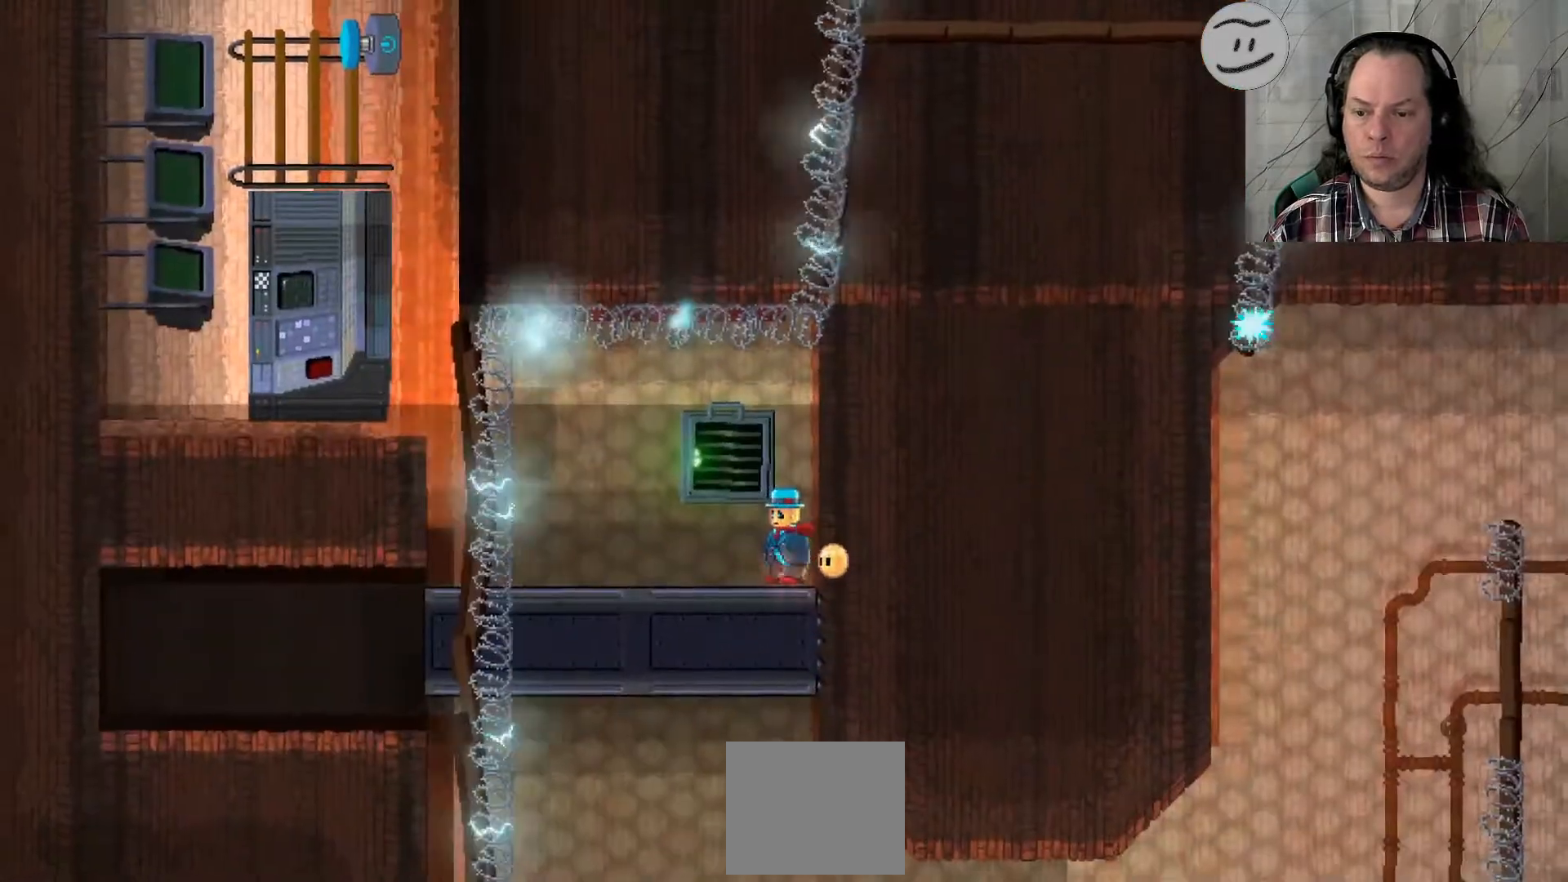
{"dt_ms": 1000, "buttons": [], "left_stick": "center", "right_stick": "center"}
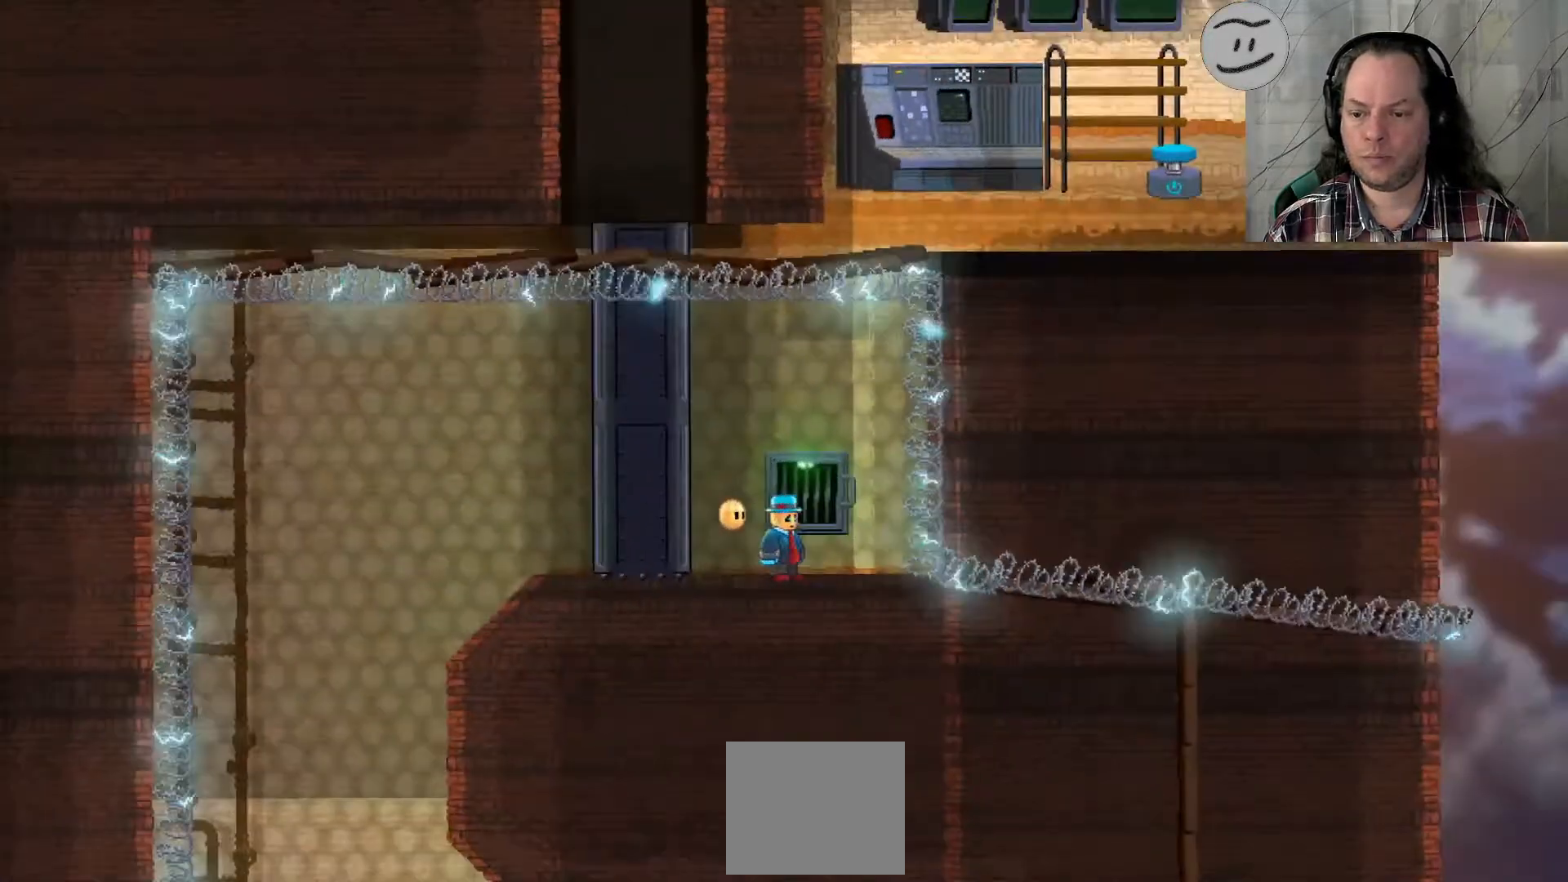
{"dt_ms": 500, "buttons": [], "left_stick": "center", "right_stick": "center", "events": []}
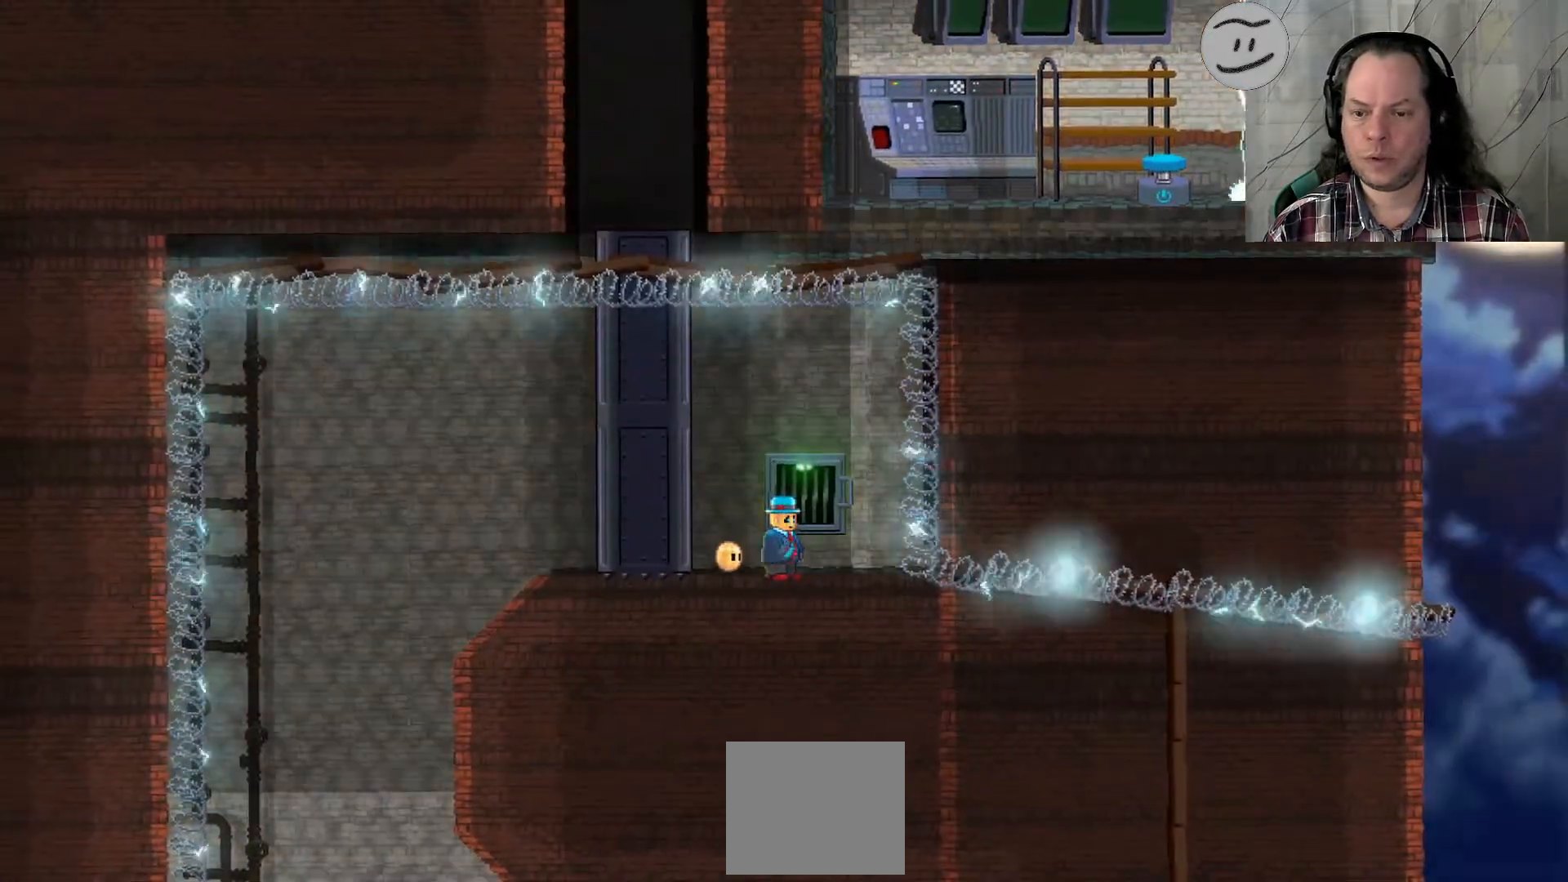
{"dt_ms": 500, "buttons": [], "left_stick": "center", "right_stick": "center", "events": []}
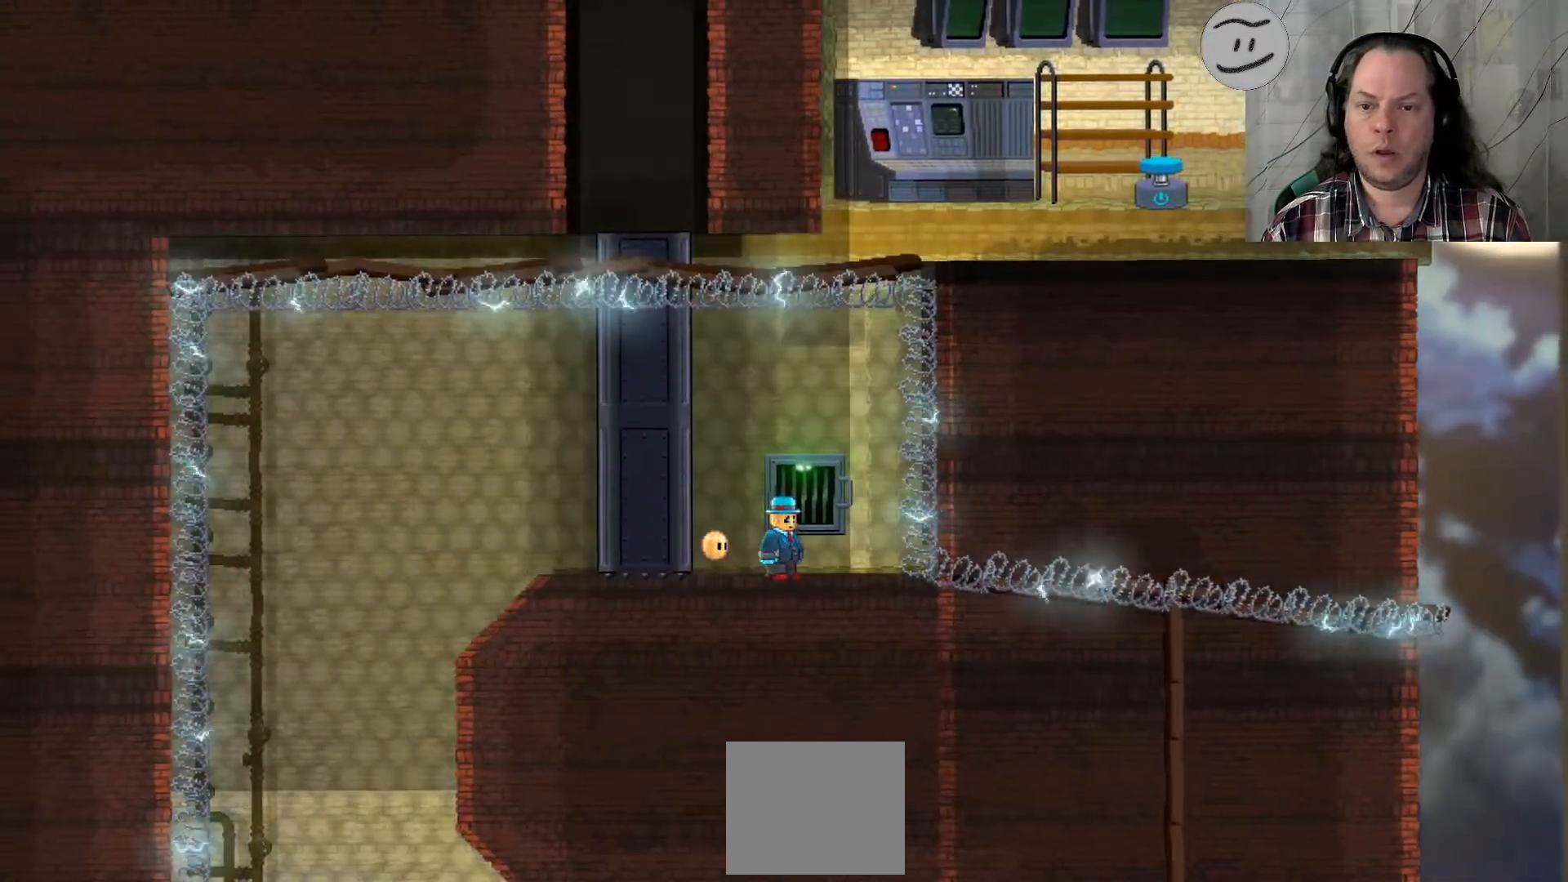
{"dt_ms": 500, "buttons": [], "left_stick": "center", "right_stick": "center", "events": []}
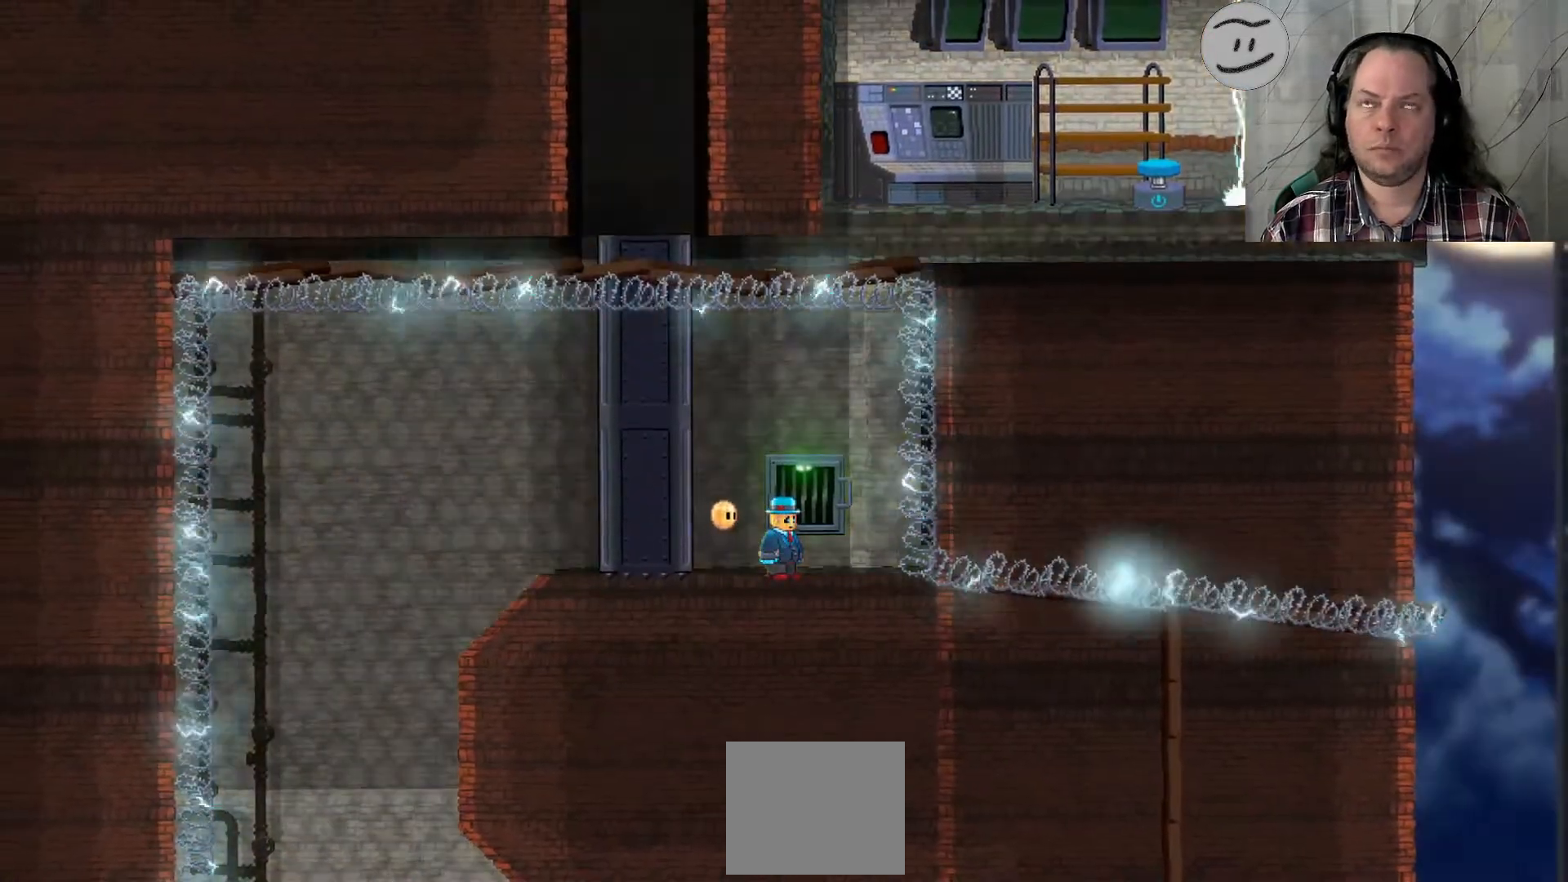
{"dt_ms": 500, "buttons": [], "left_stick": "center", "right_stick": "center", "events": []}
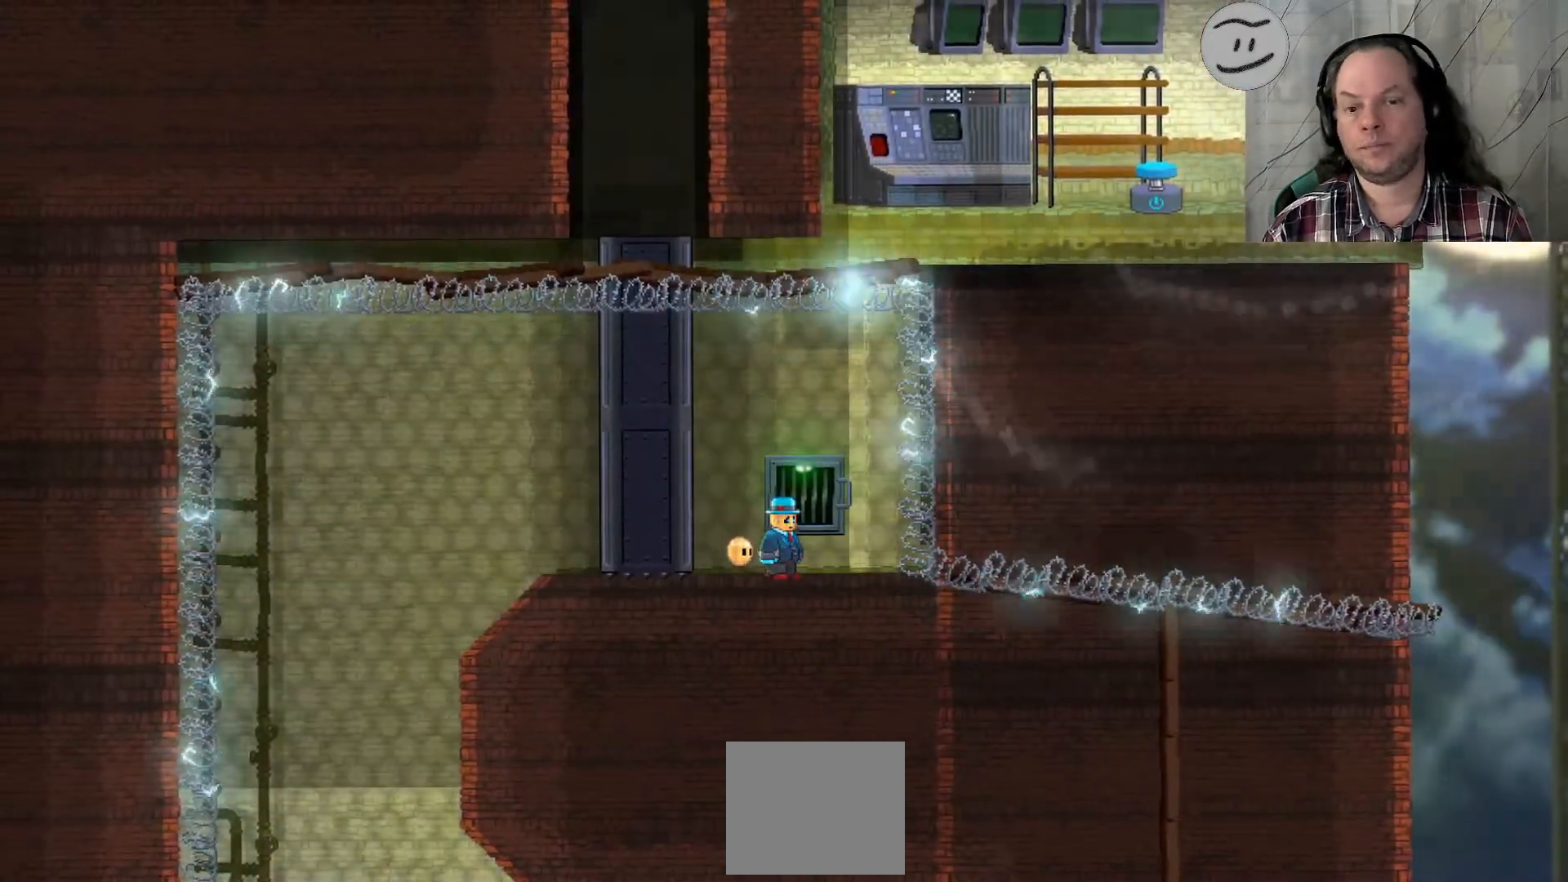
{"dt_ms": 500, "buttons": [], "left_stick": "center", "right_stick": "center", "events": []}
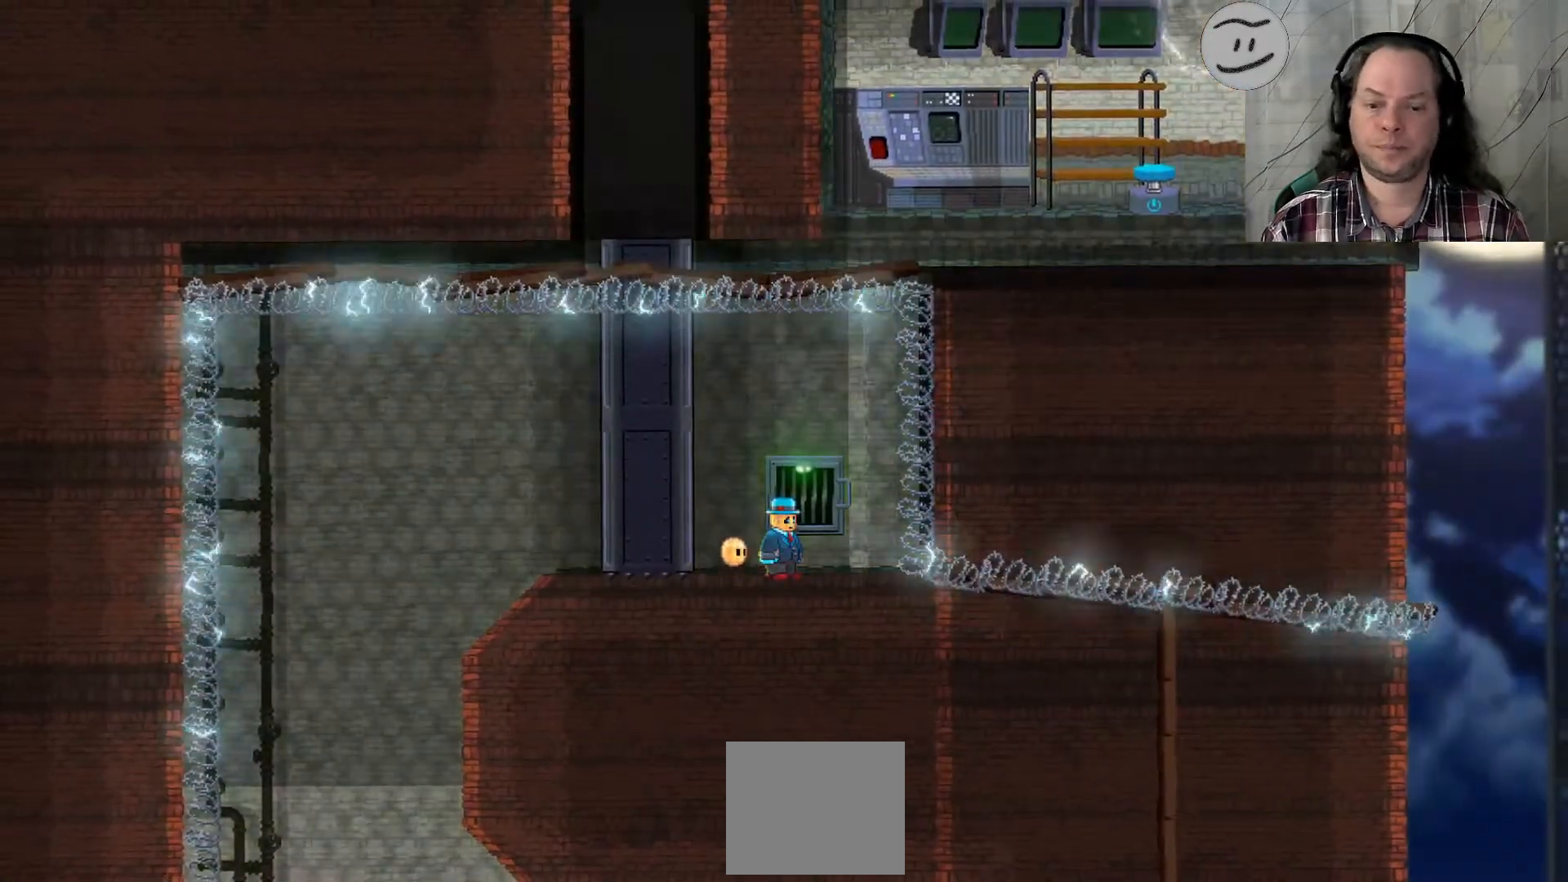
{"dt_ms": 500, "buttons": [], "left_stick": "center", "right_stick": "center", "events": []}
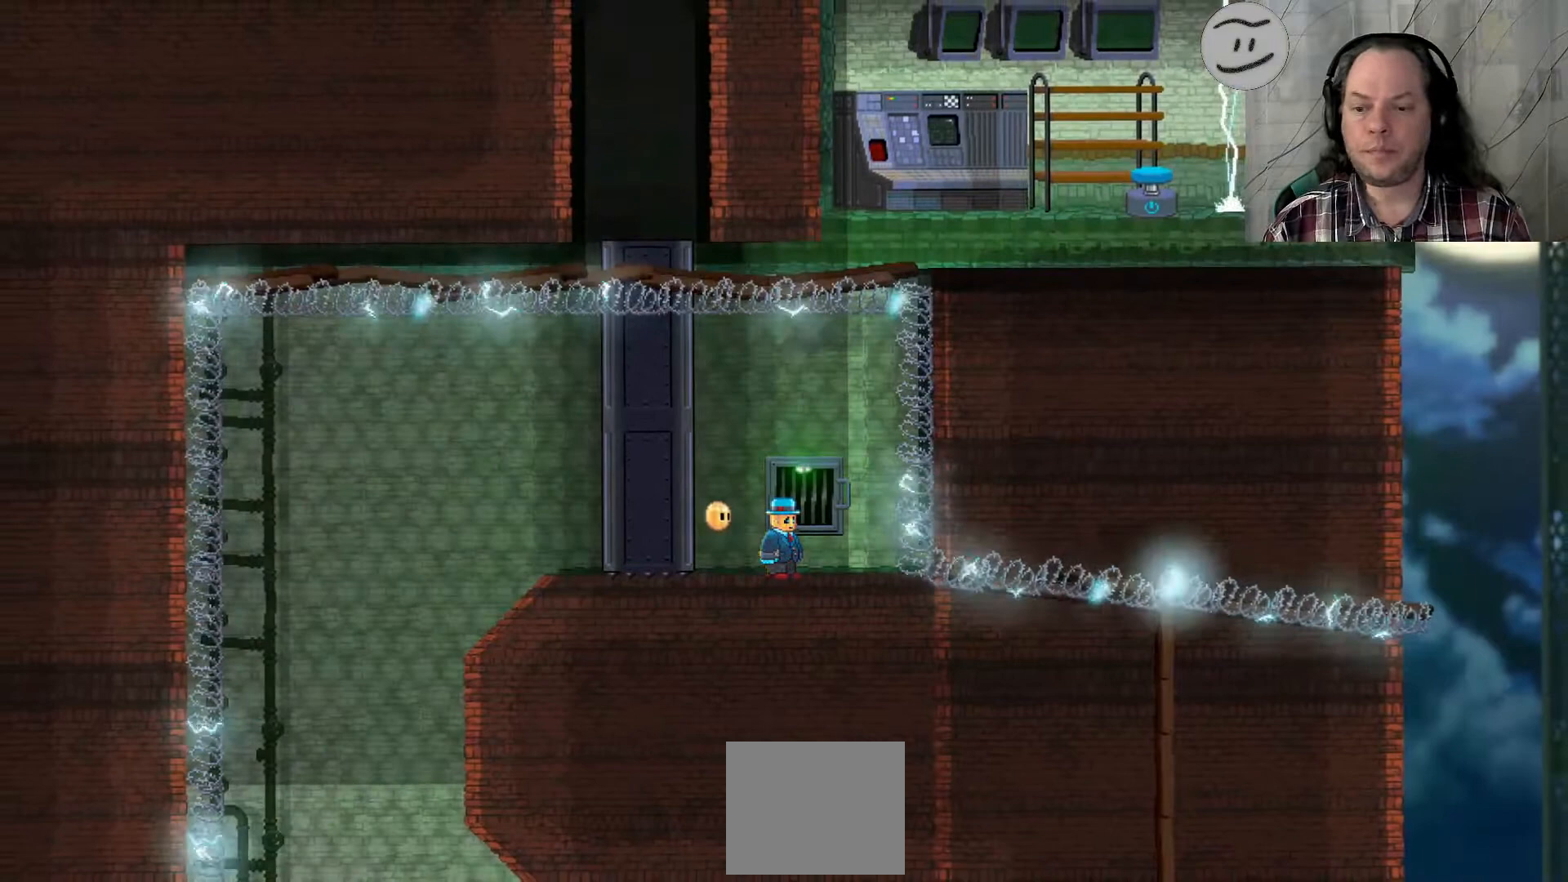
{"dt_ms": 500, "buttons": [], "left_stick": "center", "right_stick": "center", "events": []}
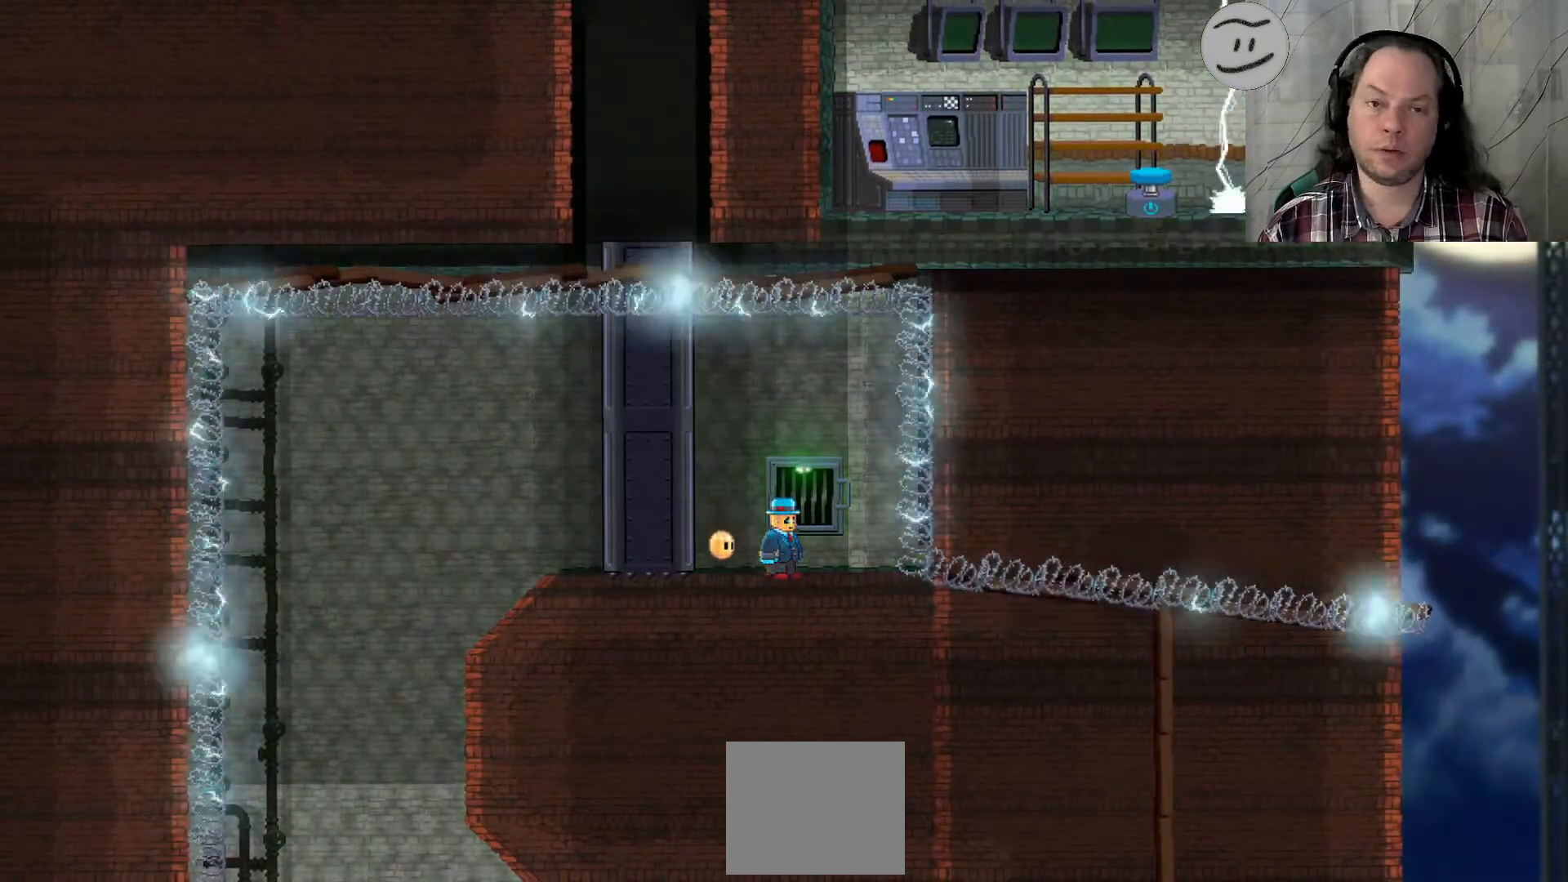
{"dt_ms": 500, "buttons": [], "left_stick": "center", "right_stick": "center", "events": []}
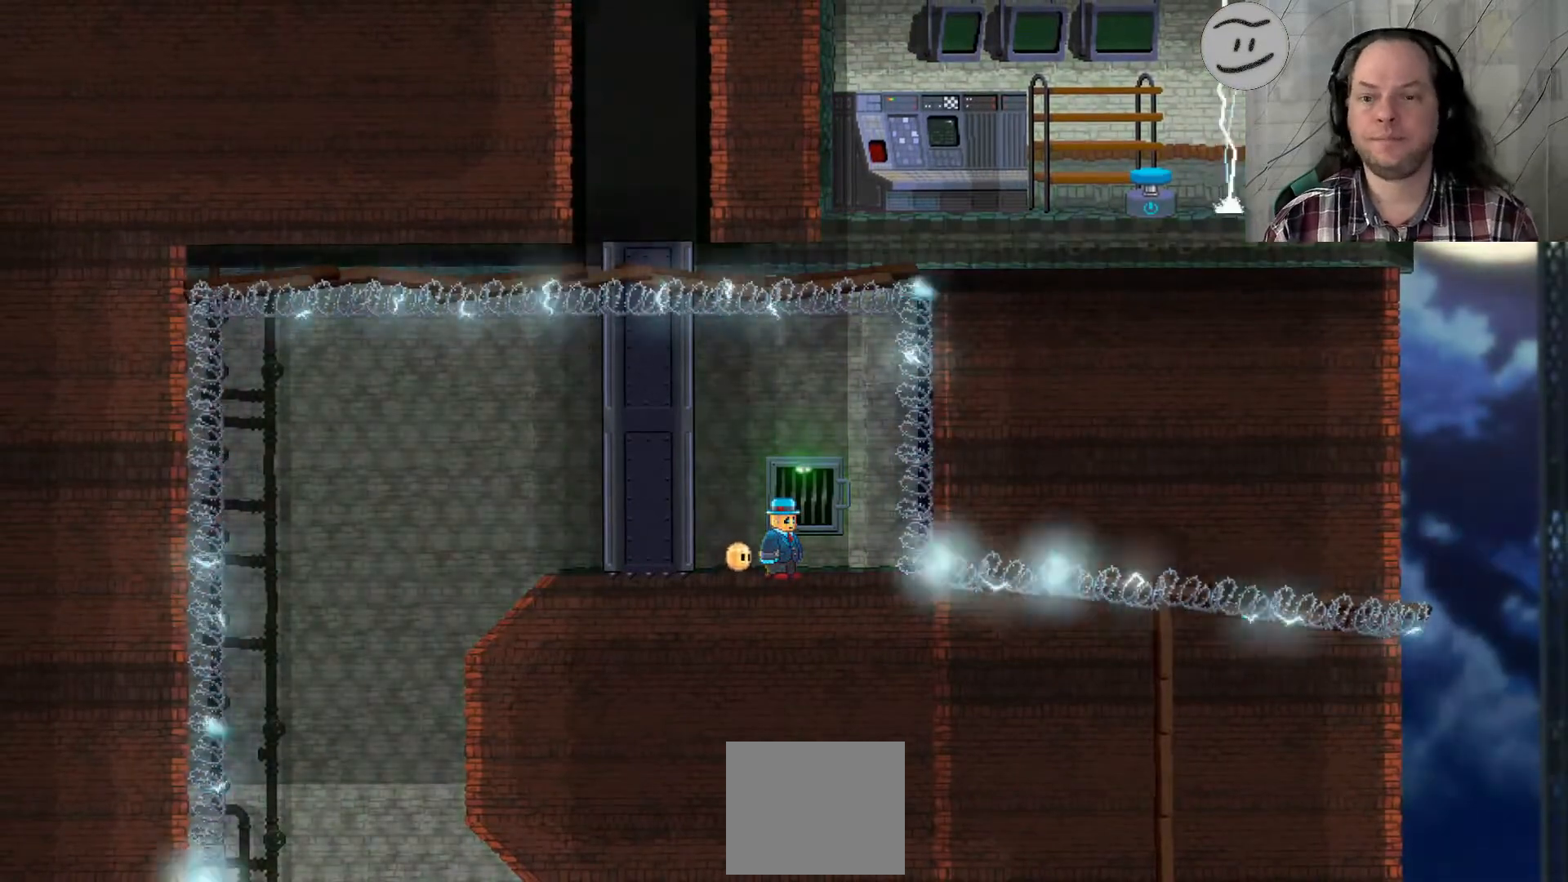
{"dt_ms": 500, "buttons": [], "left_stick": "right", "right_stick": "center", "events": [[500, "left_stick", "right"]]}
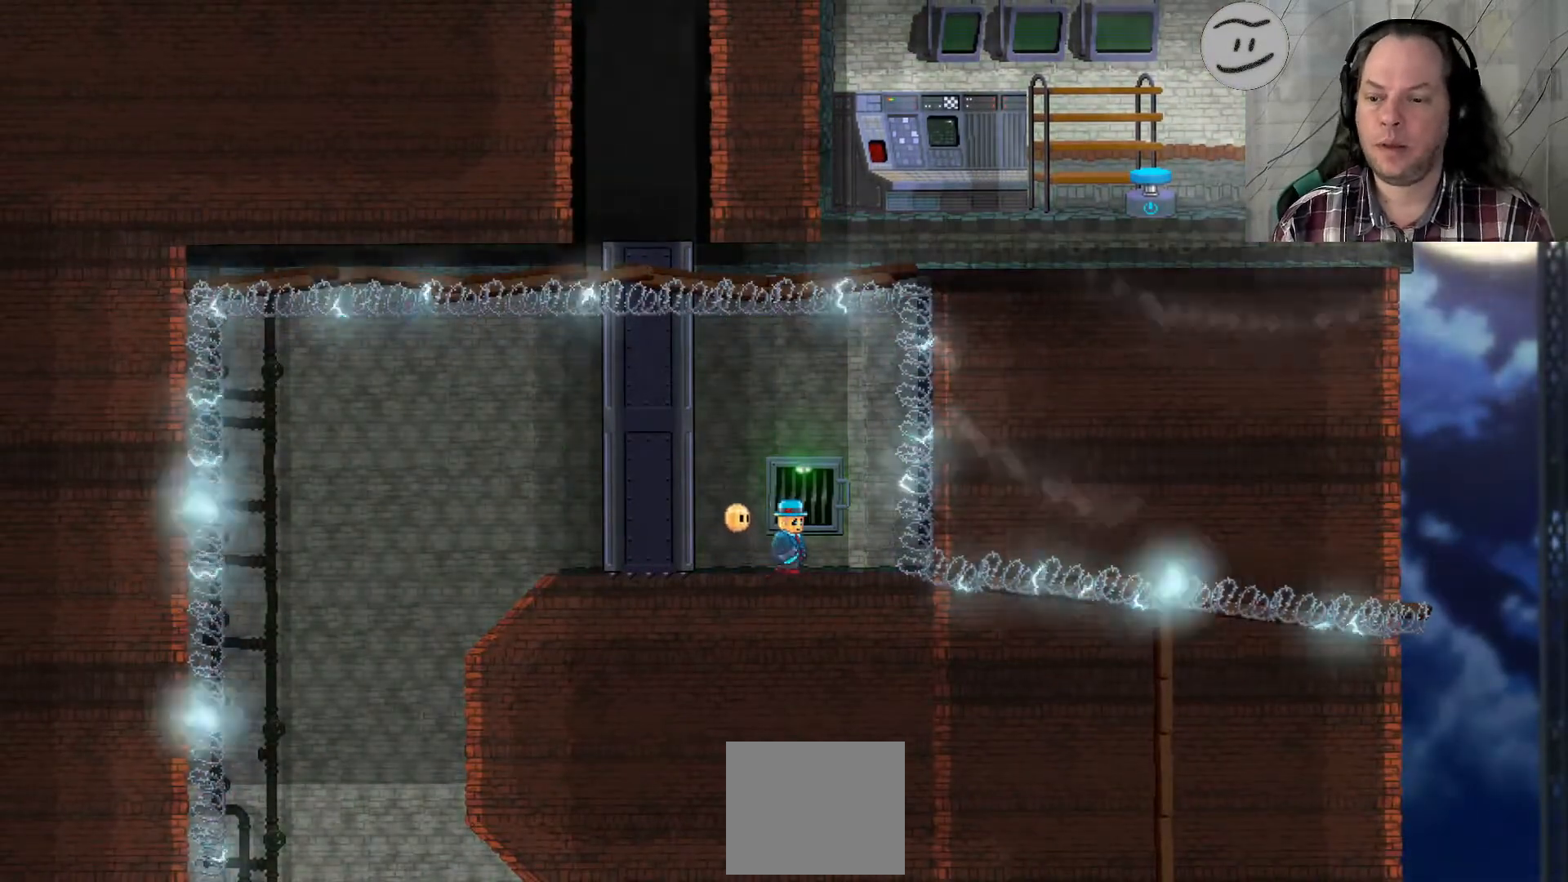
{"dt_ms": 500, "buttons": [], "left_stick": "center", "right_stick": "center", "events": [[100, "left_stick", "center"]]}
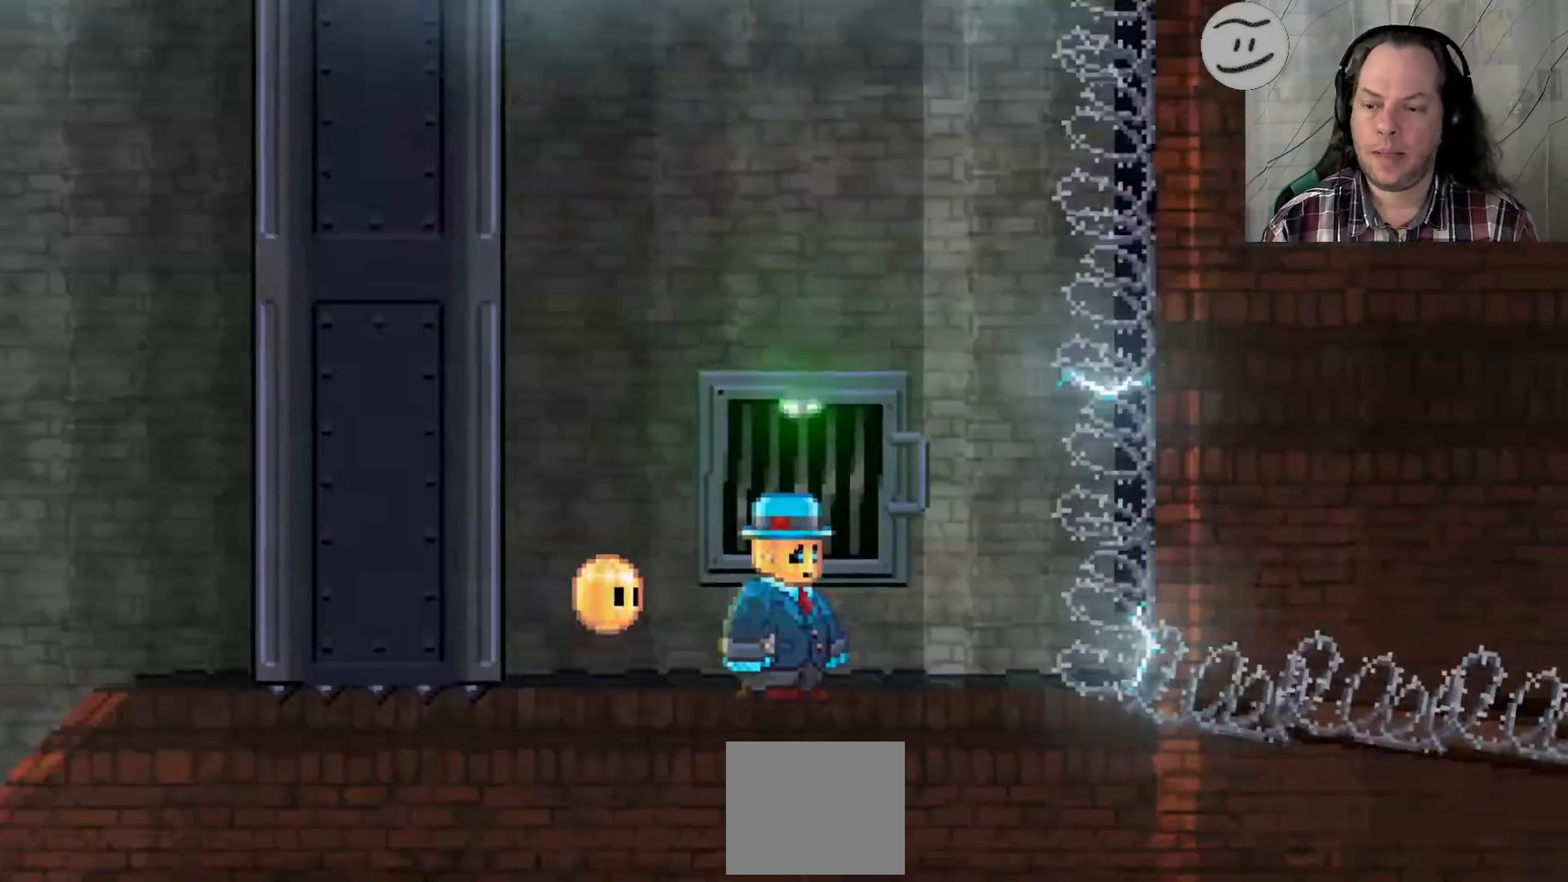
{"dt_ms": 500, "buttons": [], "left_stick": "center", "right_stick": "center", "events": []}
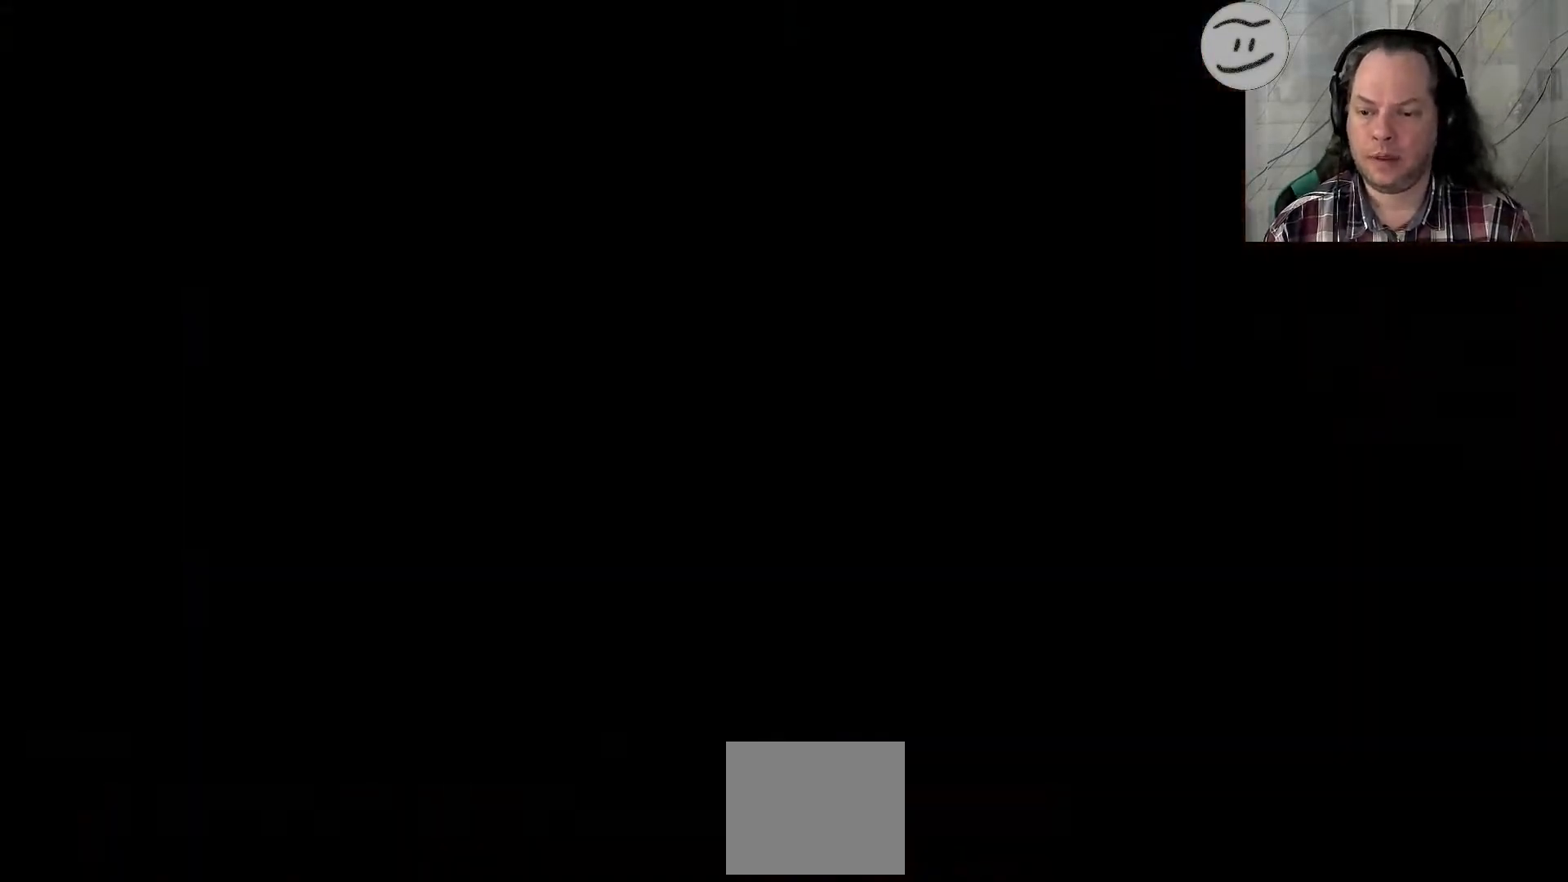
{"dt_ms": 500, "buttons": ["SELECT"], "left_stick": "center", "right_stick": "down", "events": [[233, "right_stick", "down"], [400, "SELECT", "down"]]}
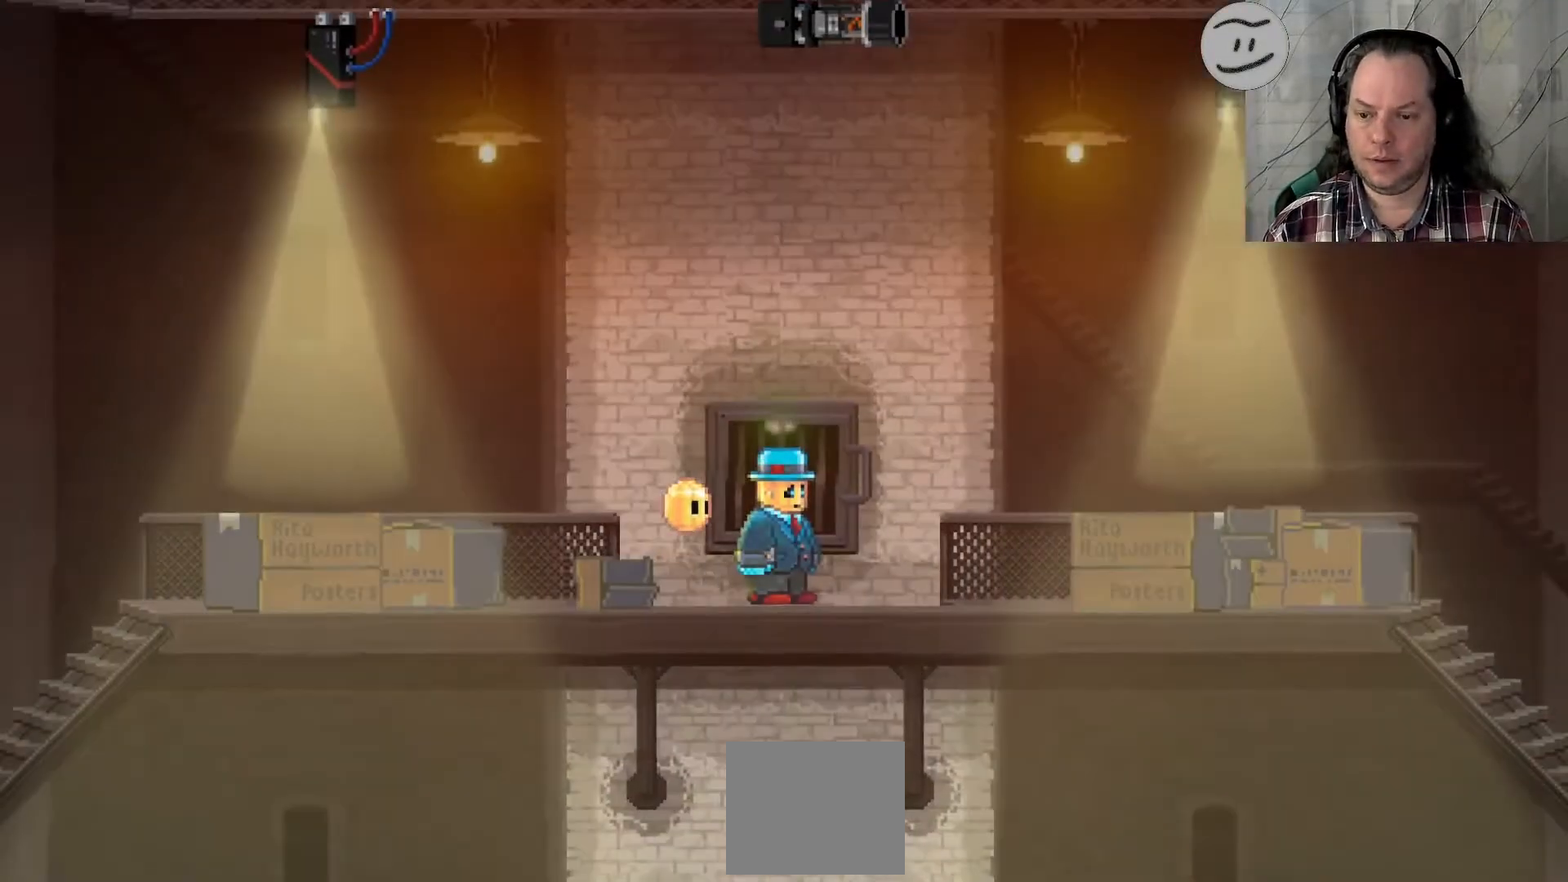
{"dt_ms": 500, "buttons": [], "left_stick": "down", "right_stick": "center", "events": [[100, "SELECT", "up"], [300, "left_stick", "down"], [300, "right_stick", "center"], [367, "SELECT", "down"], [500, "SELECT", "up"]]}
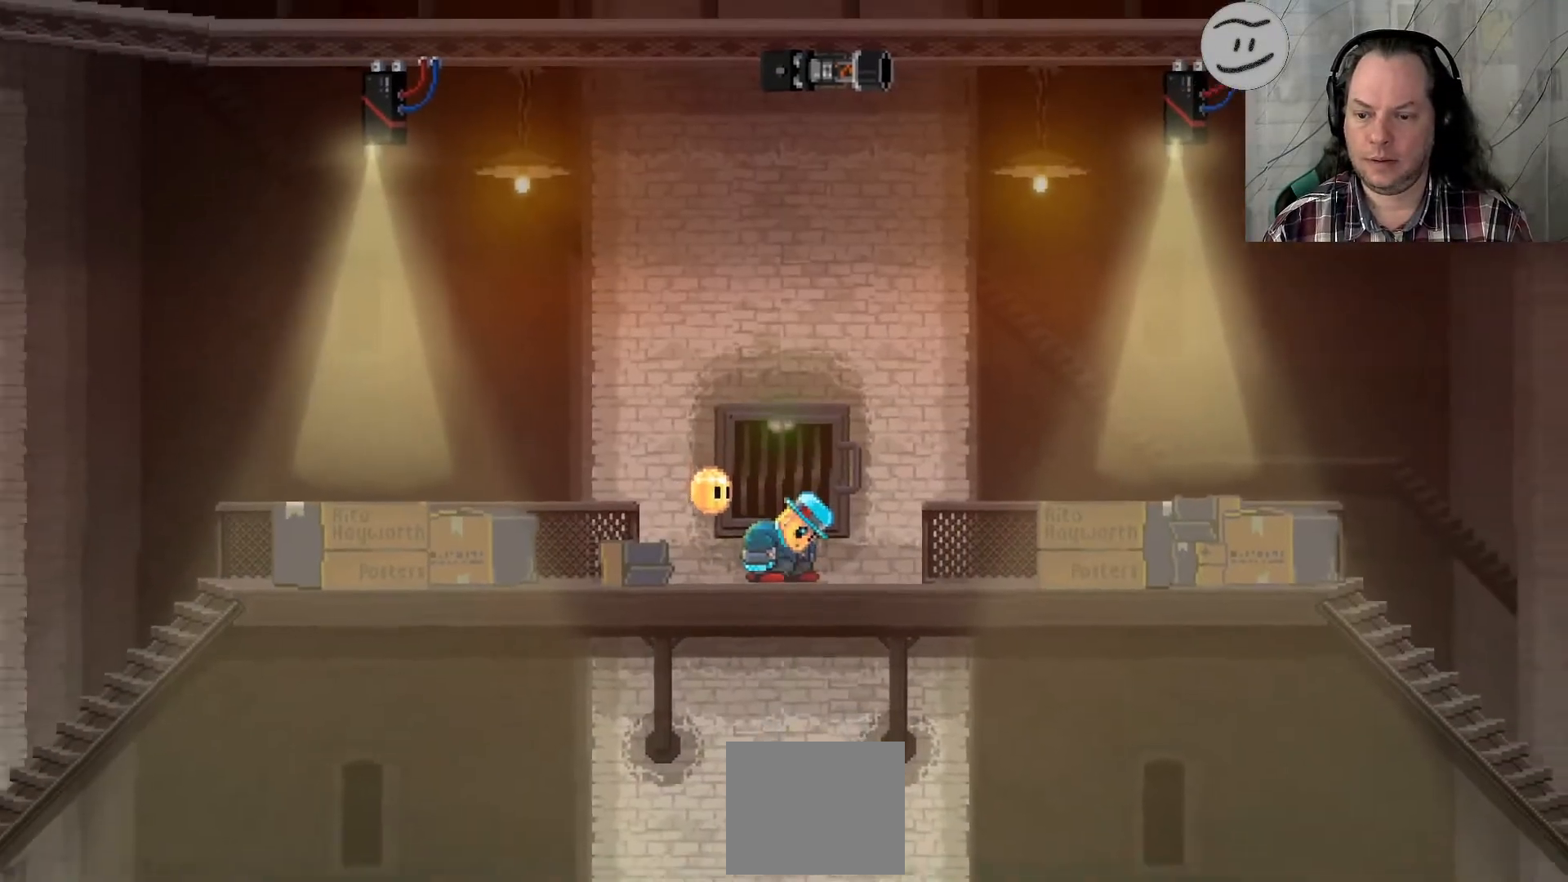
{"dt_ms": 500, "buttons": ["SELECT"], "left_stick": "down", "right_stick": "center", "events": [[100, "SELECT", "down"], [200, "SELECT", "up"], [400, "SELECT", "down"]]}
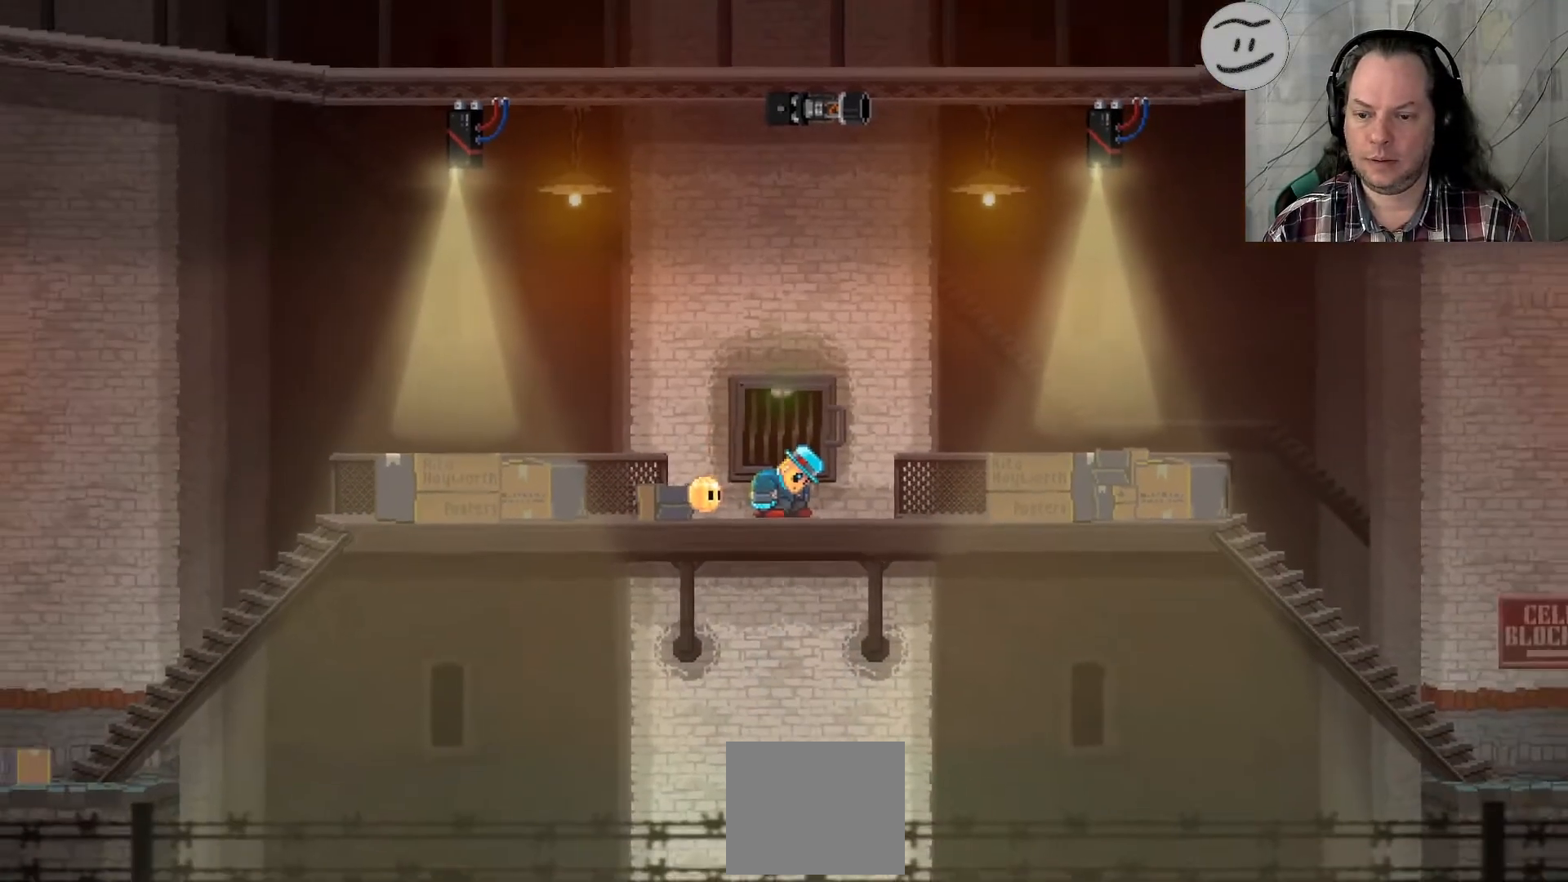
{"dt_ms": 500, "buttons": ["SELECT"], "left_stick": "down", "right_stick": "center"}
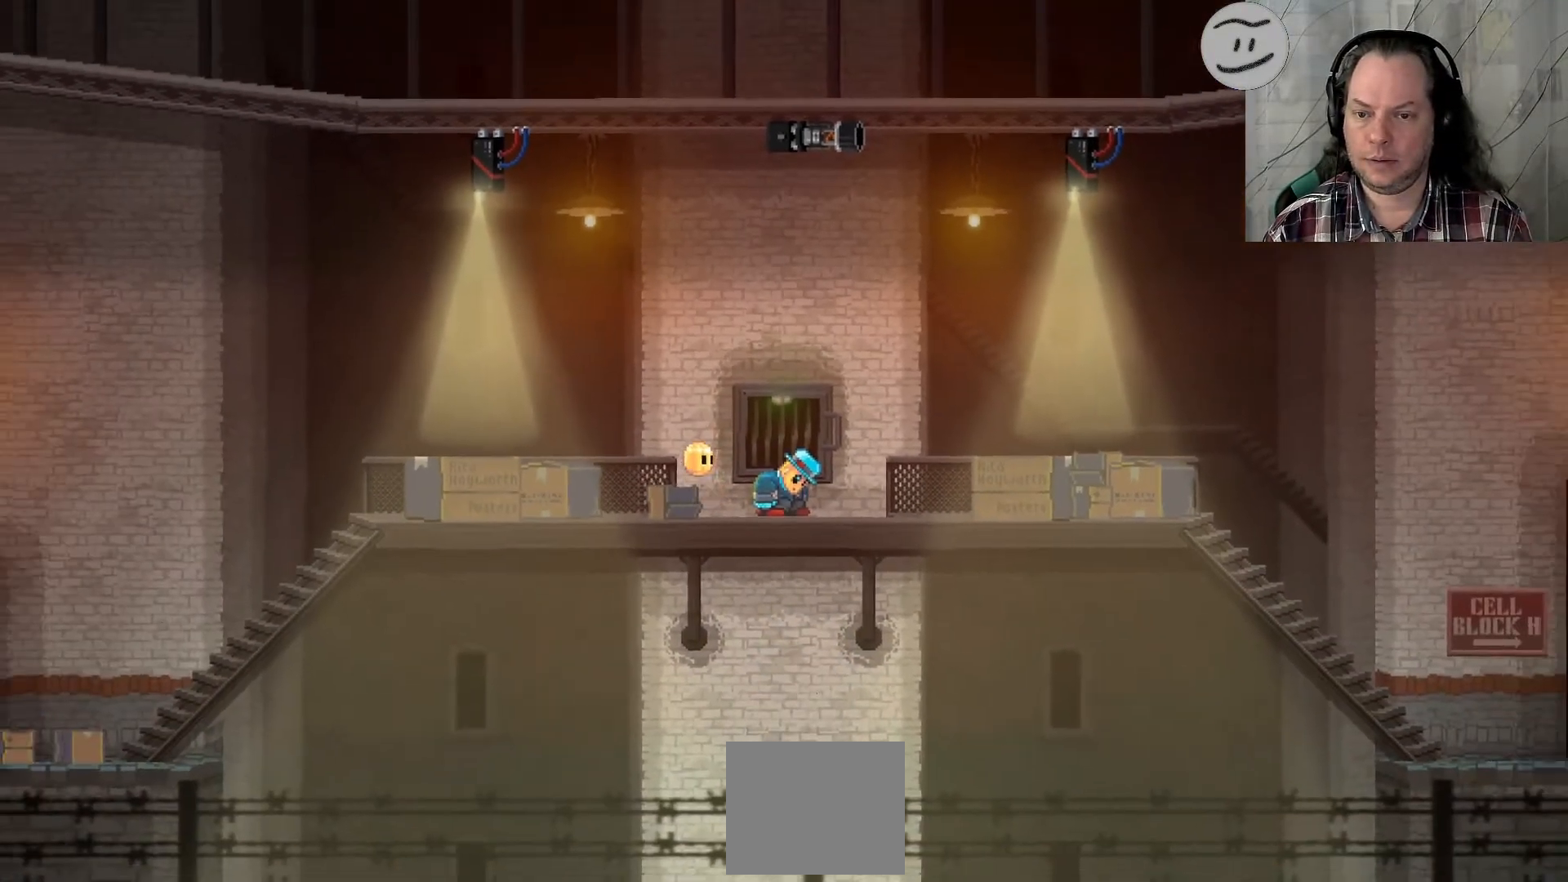
{"dt_ms": 1000, "buttons": [], "left_stick": "down", "right_stick": "center"}
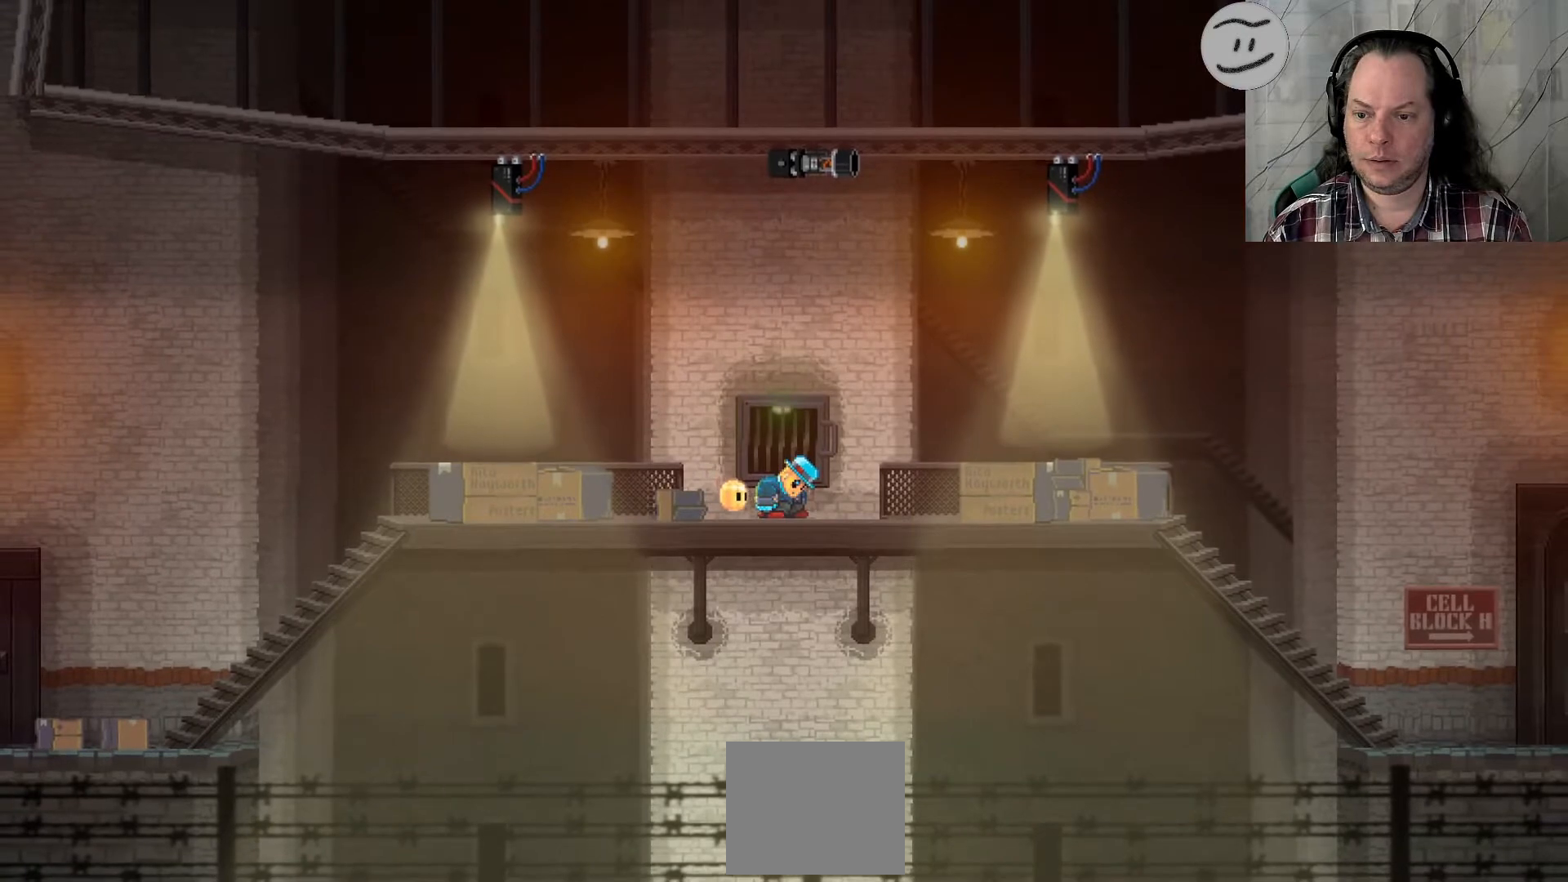
{"dt_ms": 500, "buttons": [], "left_stick": "down", "right_stick": "center", "events": []}